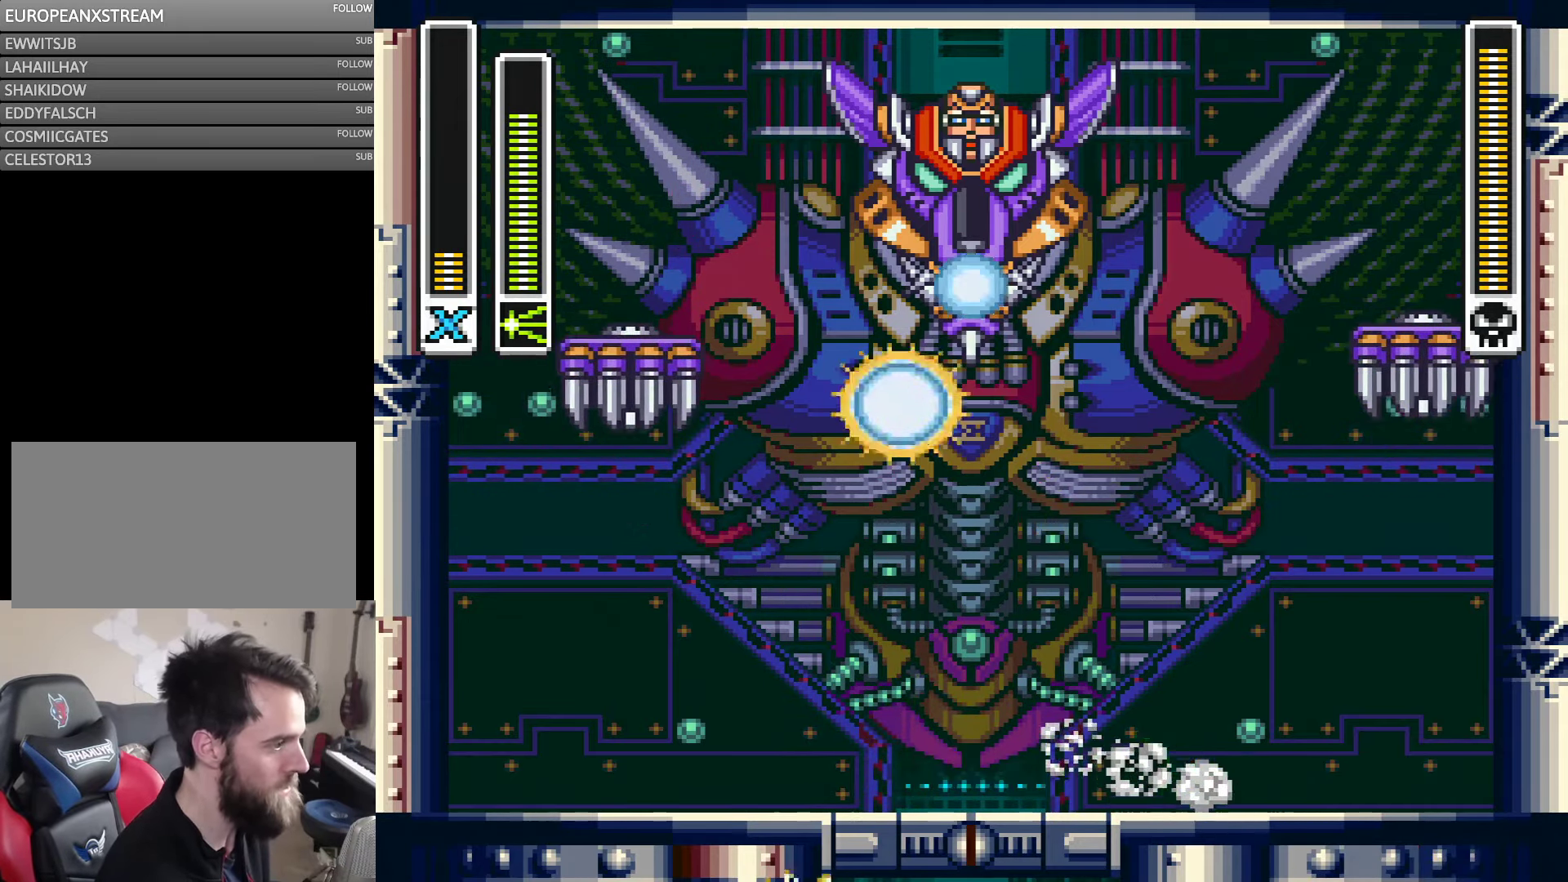
Gameplay with a controller (Nintendo layout); each line is a JSON object with the inputs held at the frame after it. "events" lists button and stick changes between this image and that frame as [ms after this image, input, new state], when the widget could be followed in between. Not read: L3 R3.
{"buttons": [], "events": [[67, "DPAD_LEFT", "down"], [200, "DPAD_LEFT", "up"]]}
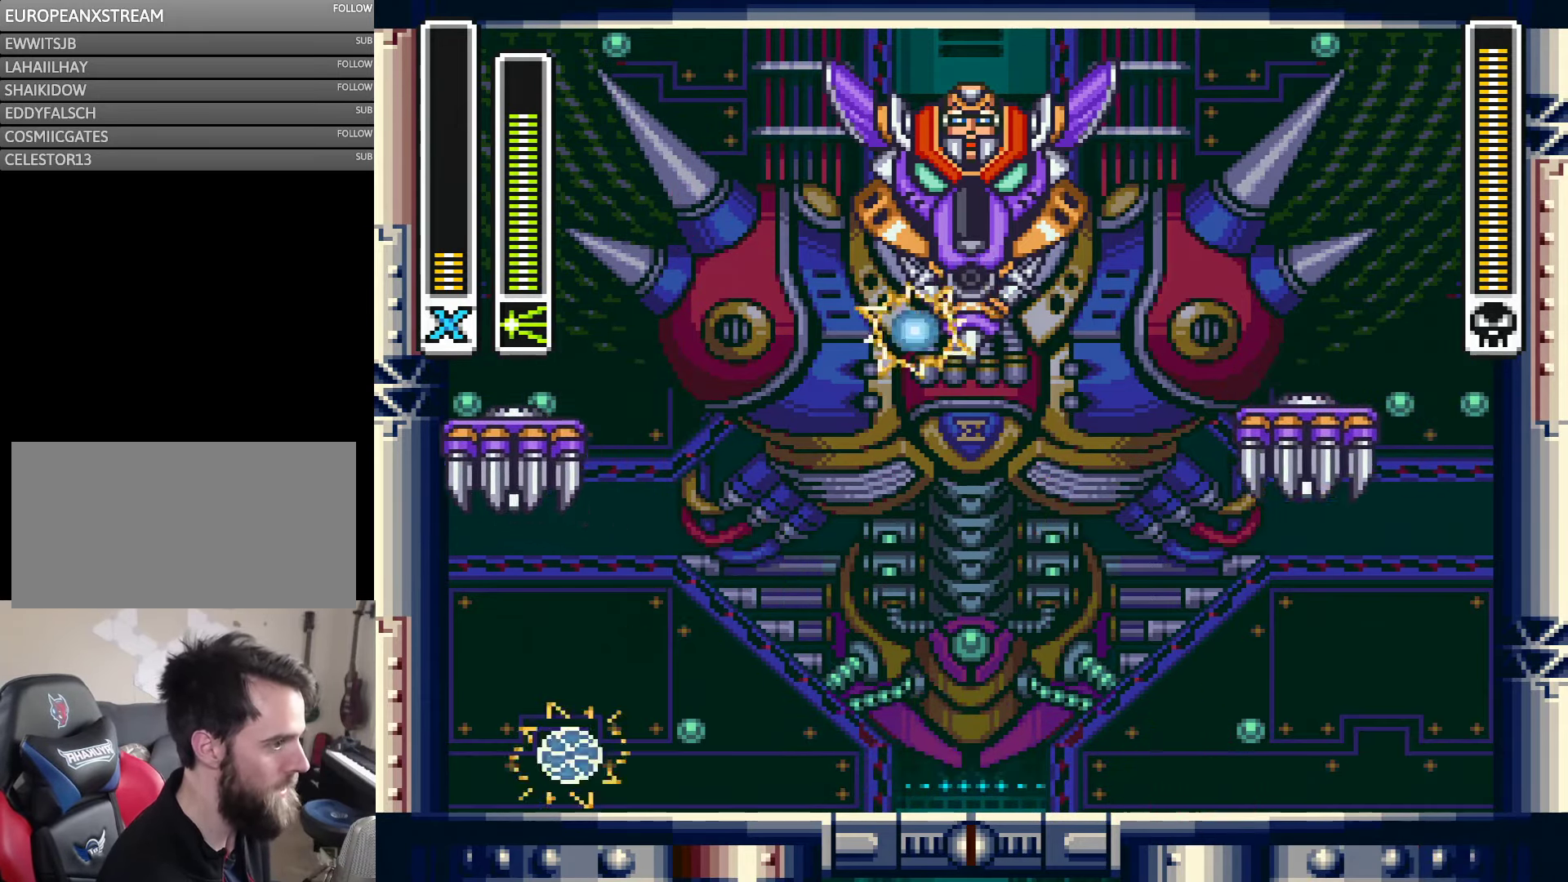
{"buttons": [], "events": [[133, "DPAD_LEFT", "down"], [167, "START", "down"], [233, "DPAD_LEFT", "up"], [350, "START", "up"]]}
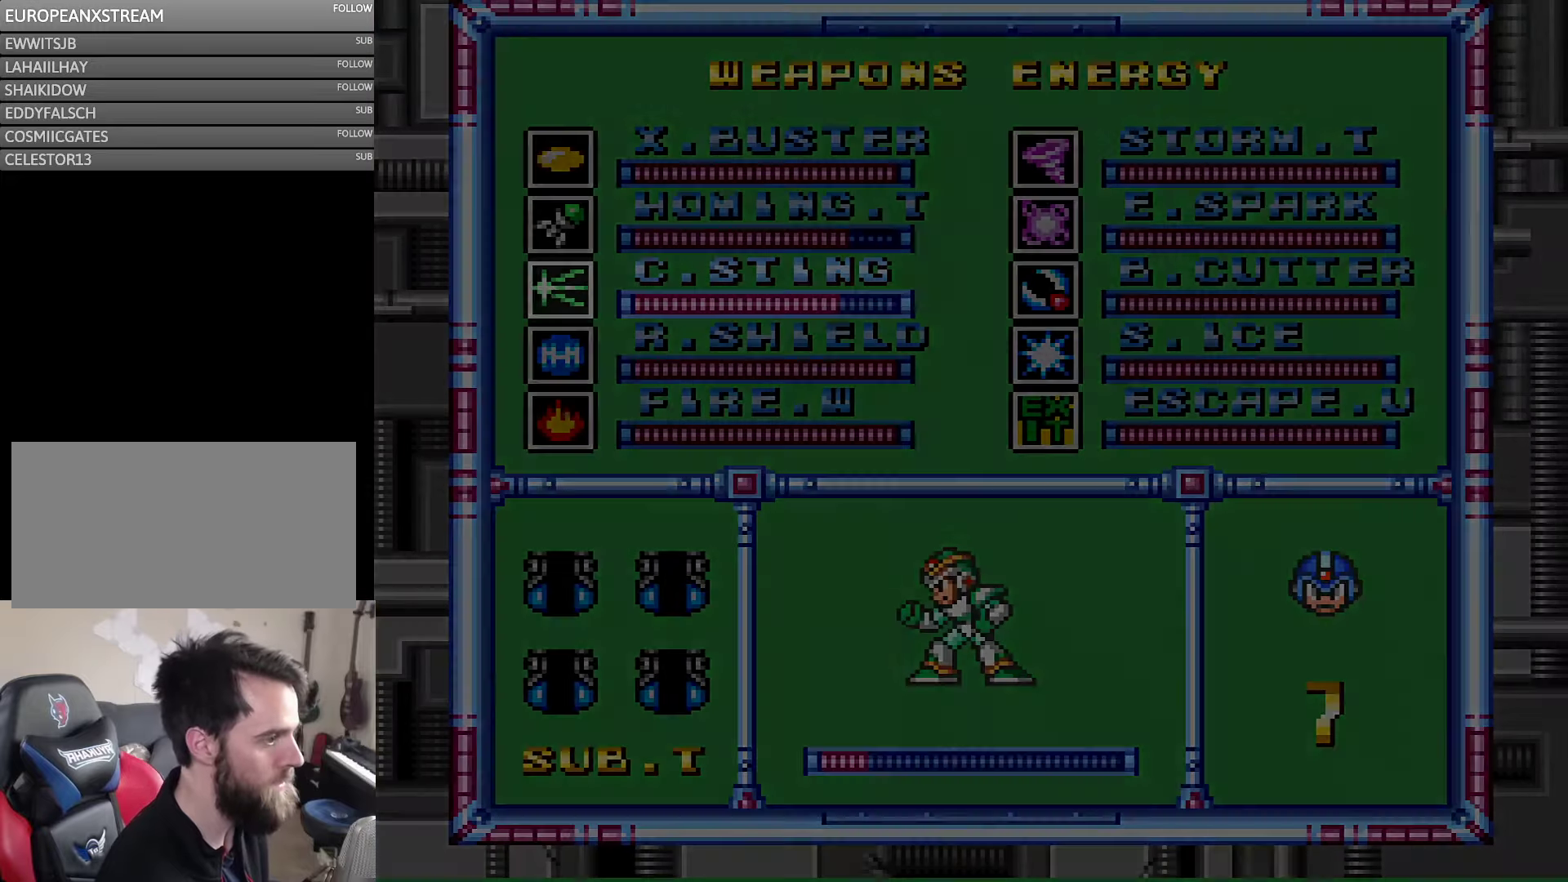
{"buttons": [], "events": [[267, "DPAD_DOWN", "down"], [317, "DPAD_DOWN", "up"], [367, "DPAD_DOWN", "down"], [467, "DPAD_DOWN", "up"]]}
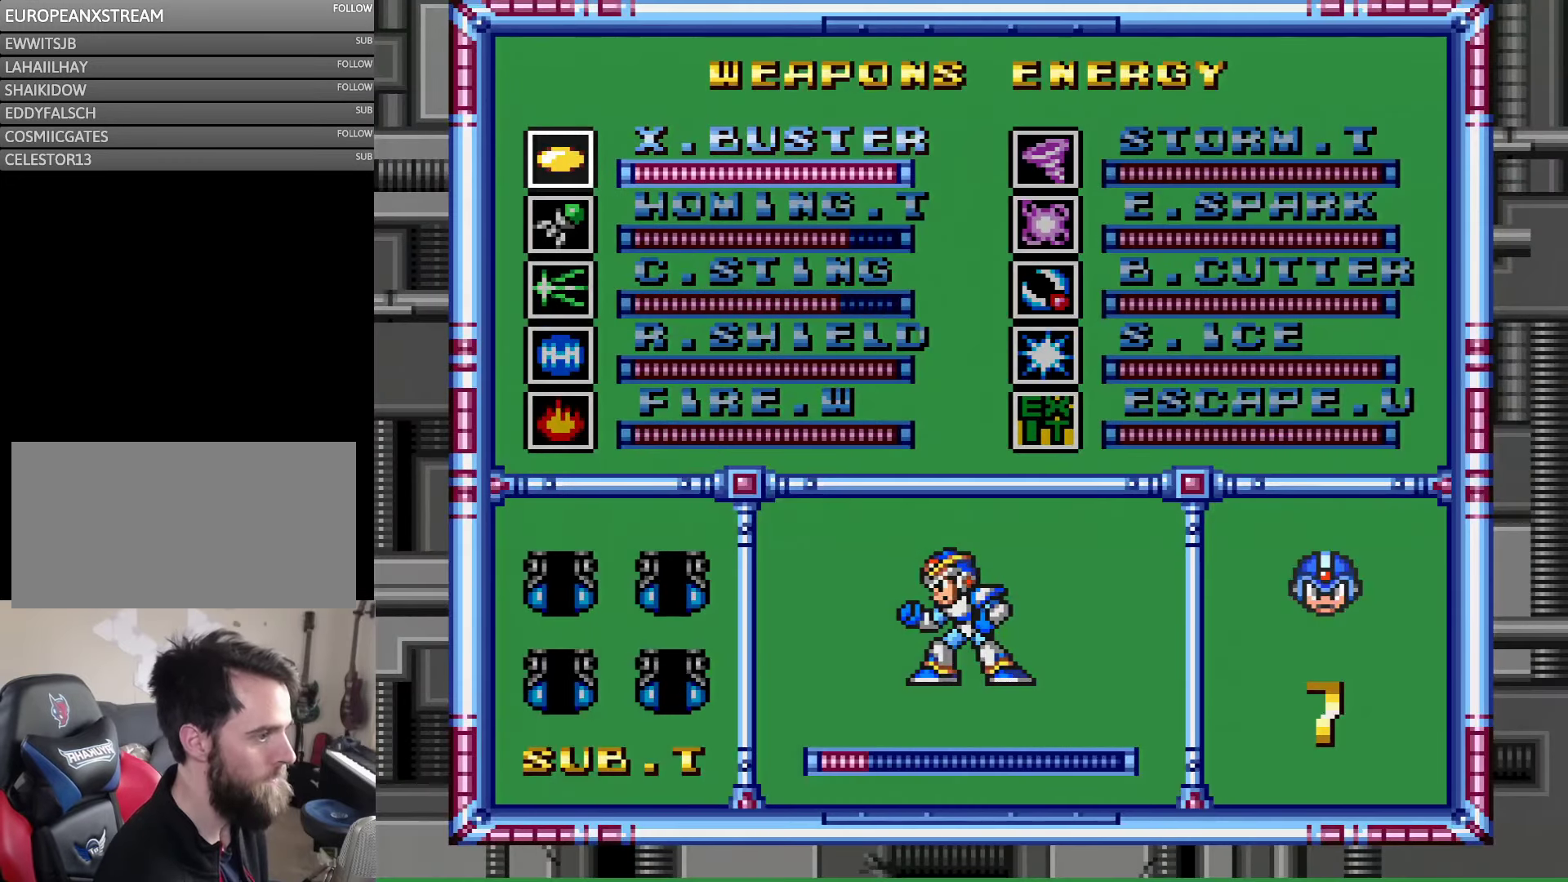
{"buttons": ["DPAD_DOWN"], "events": [[50, "DPAD_DOWN", "down"], [67, "DPAD_DOWN", "up"], [300, "DPAD_RIGHT", "down"], [367, "DPAD_RIGHT", "up"], [434, "DPAD_DOWN", "down"]]}
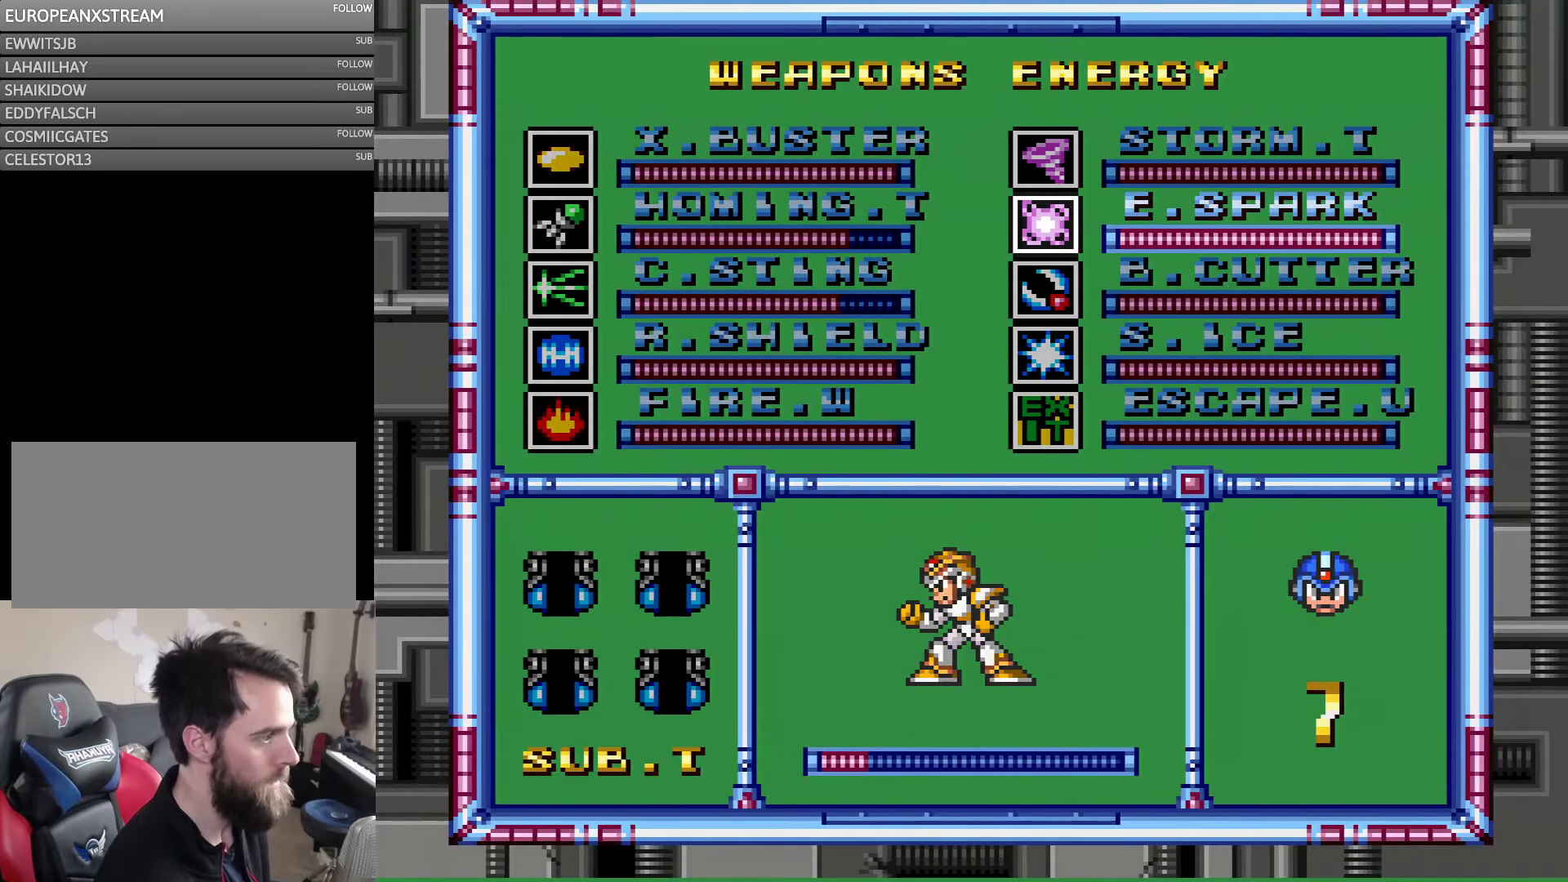
{"buttons": [], "events": [[67, "DPAD_DOWN", "up"]]}
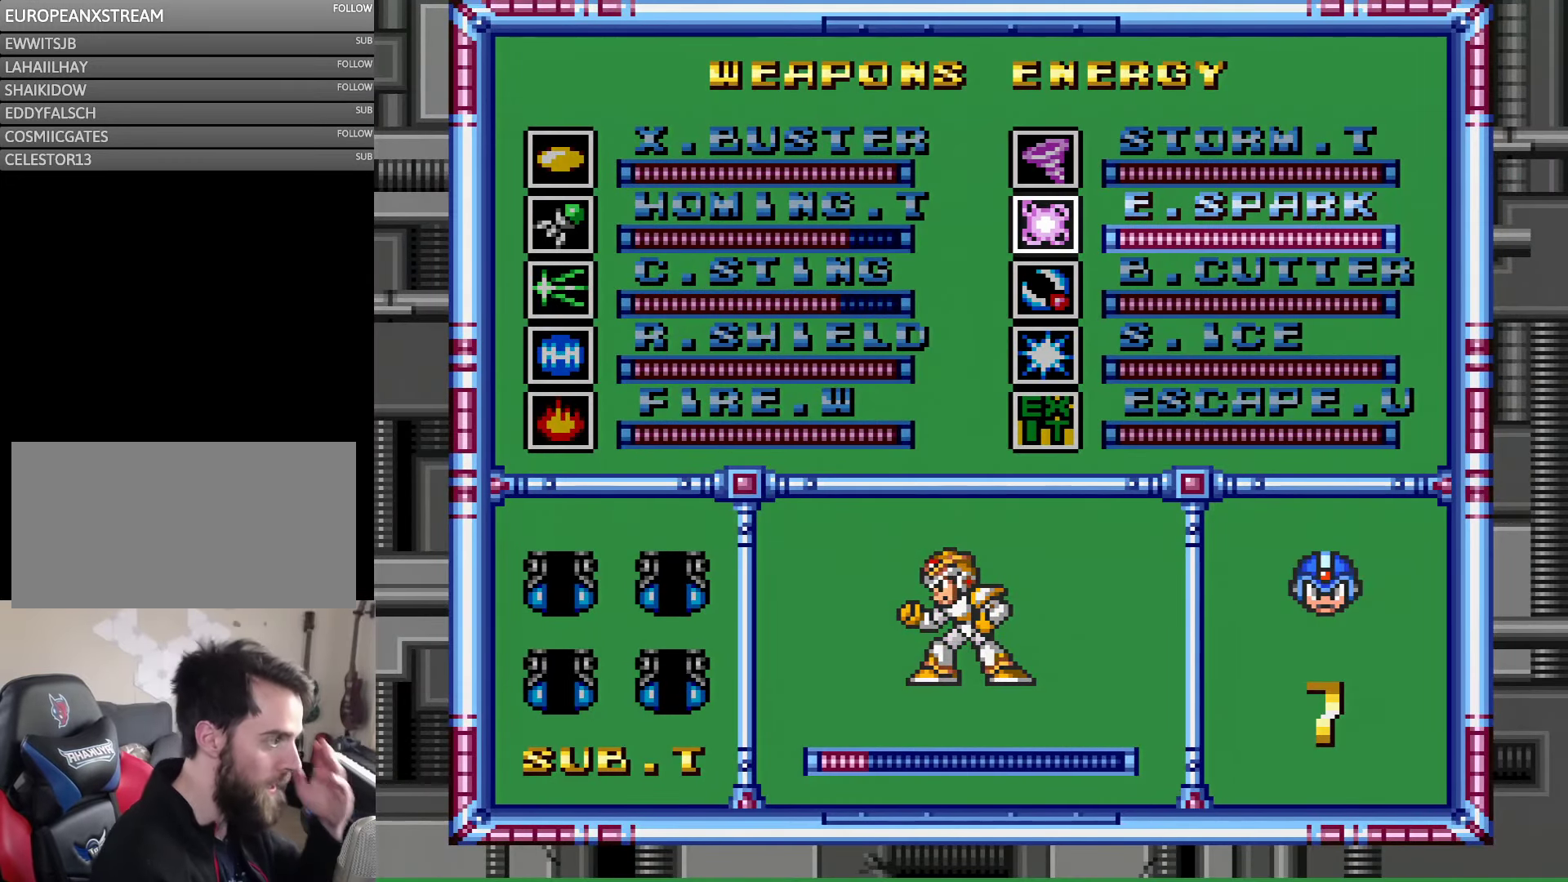
{"buttons": [], "events": []}
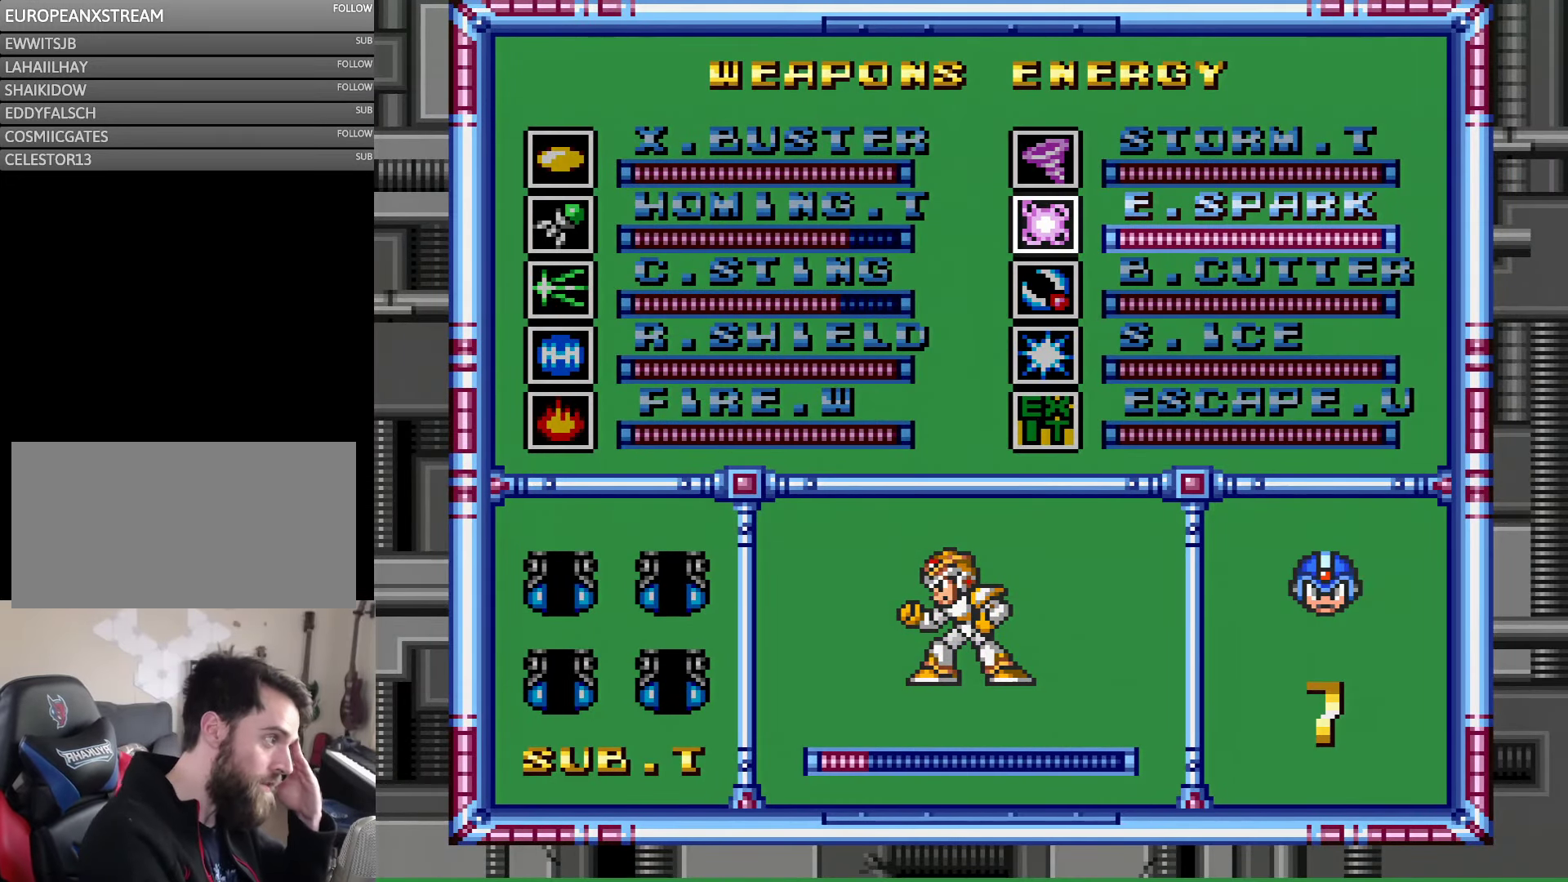
{"buttons": [], "events": []}
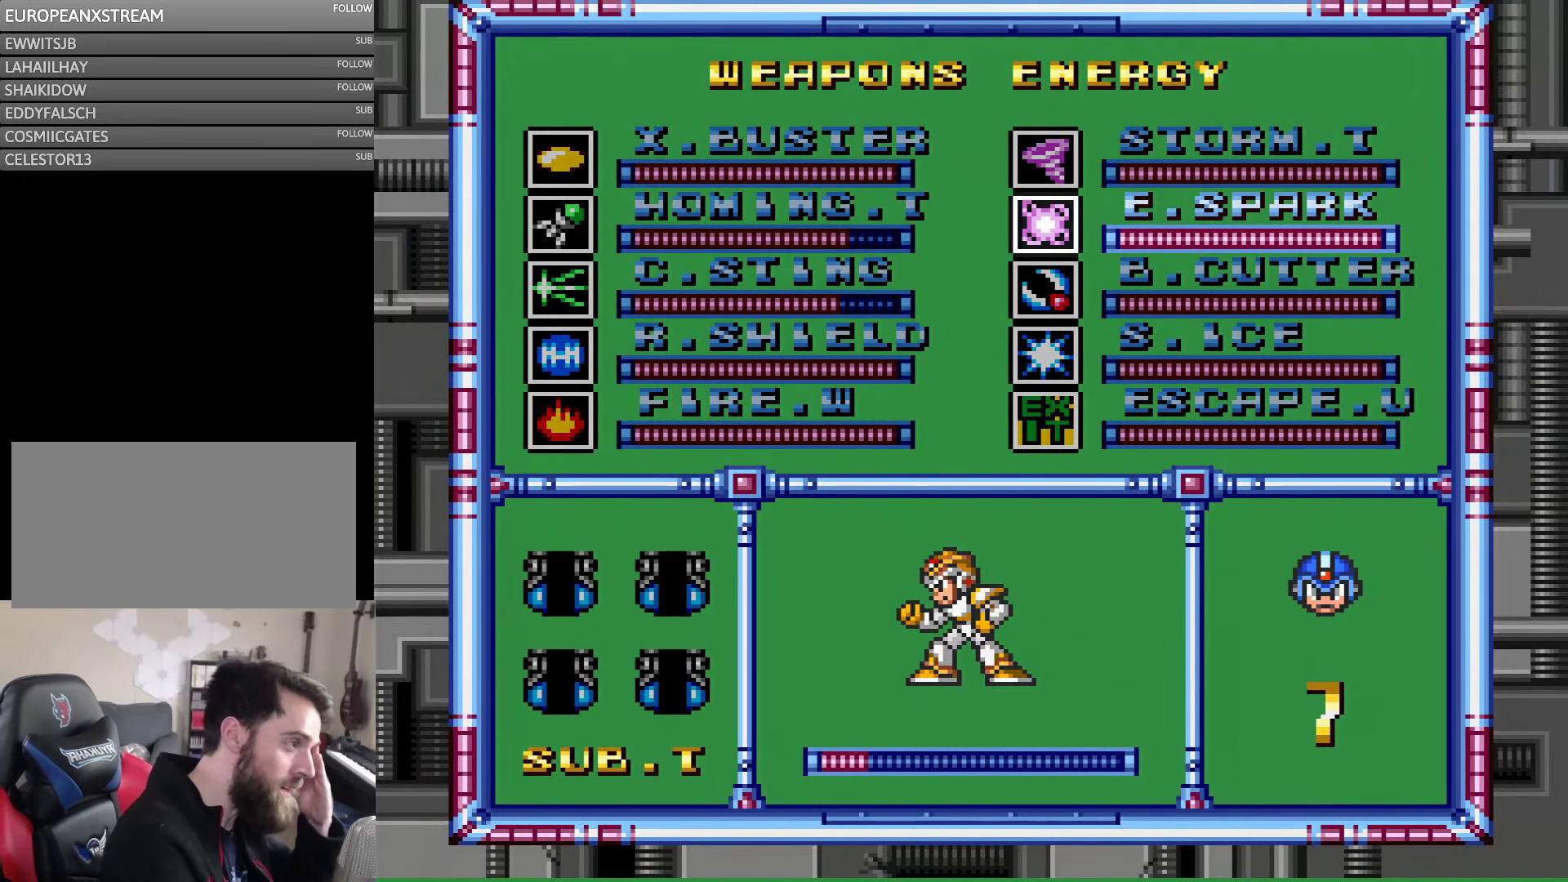
{"buttons": [], "events": []}
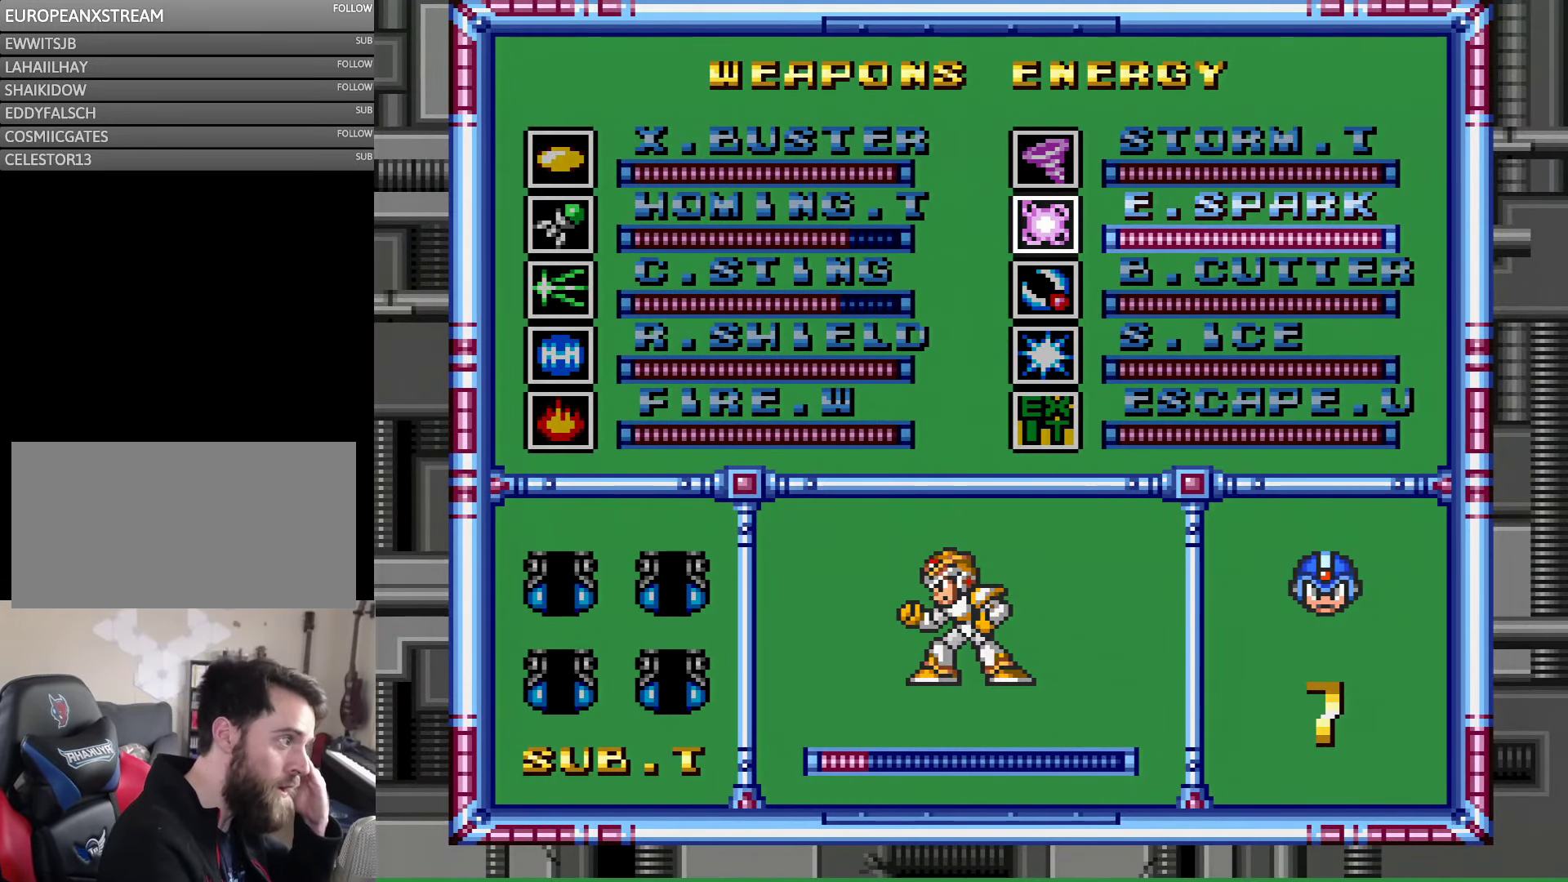
{"buttons": [], "events": [[400, "DPAD_UP", "down"], [434, "DPAD_UP", "up"]]}
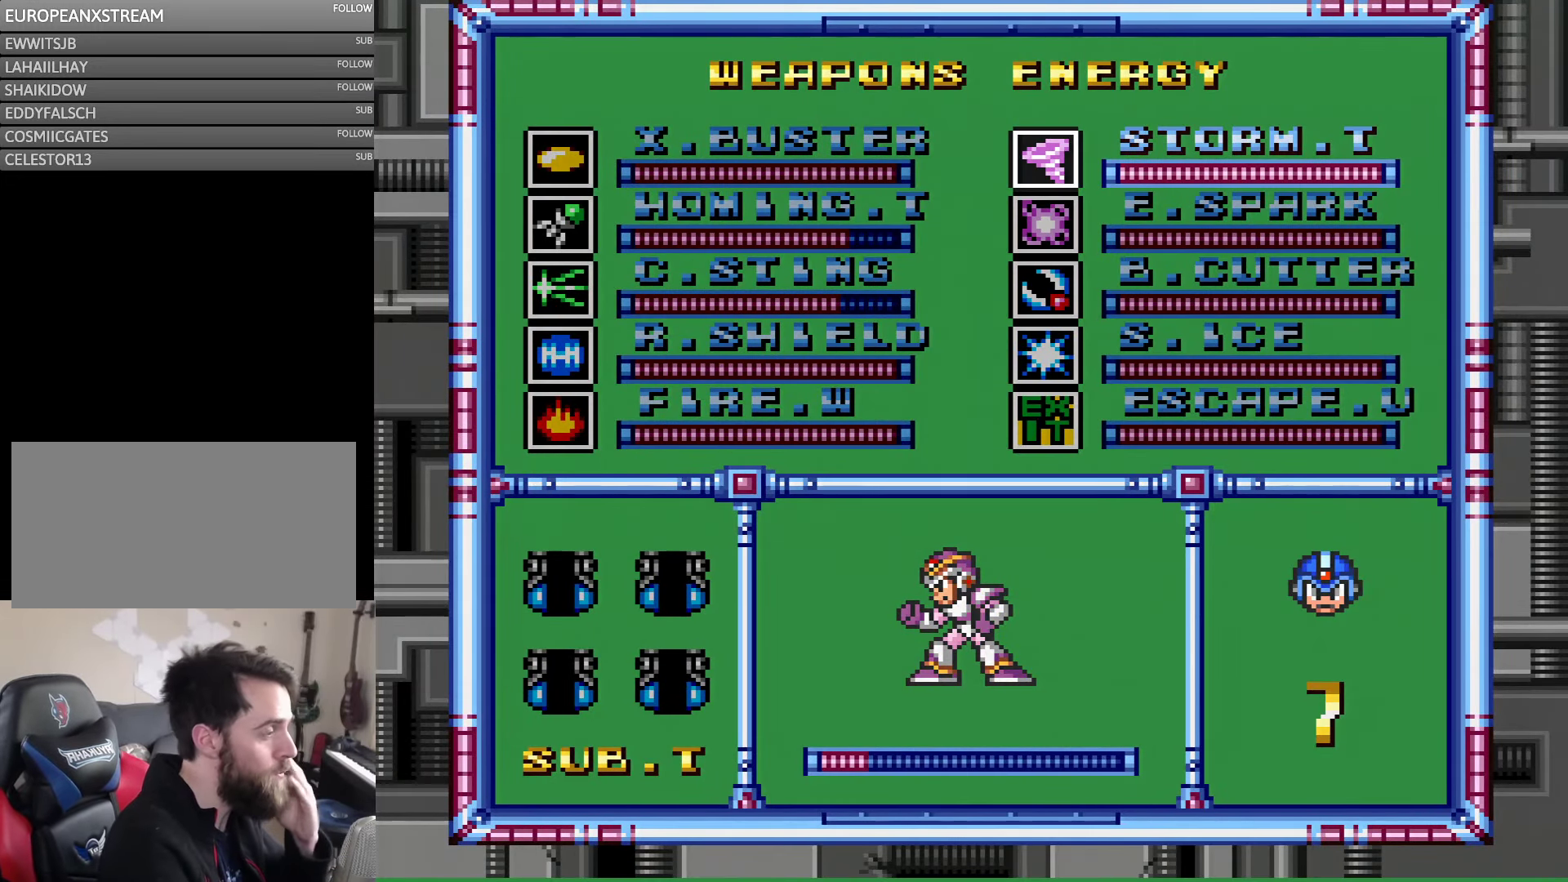
{"buttons": [], "events": []}
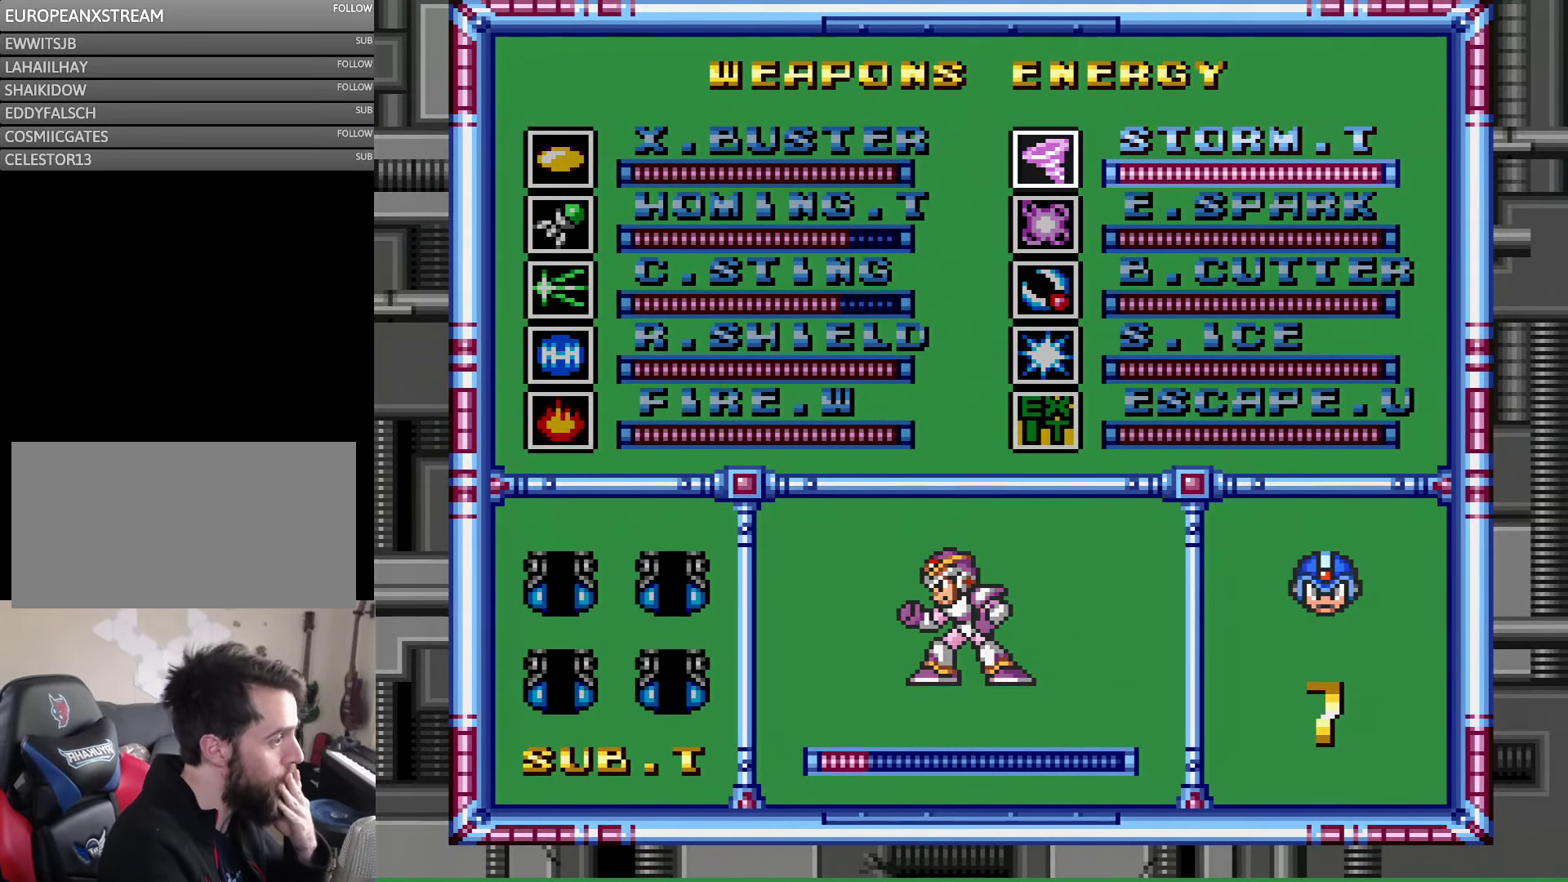
{"buttons": [], "events": []}
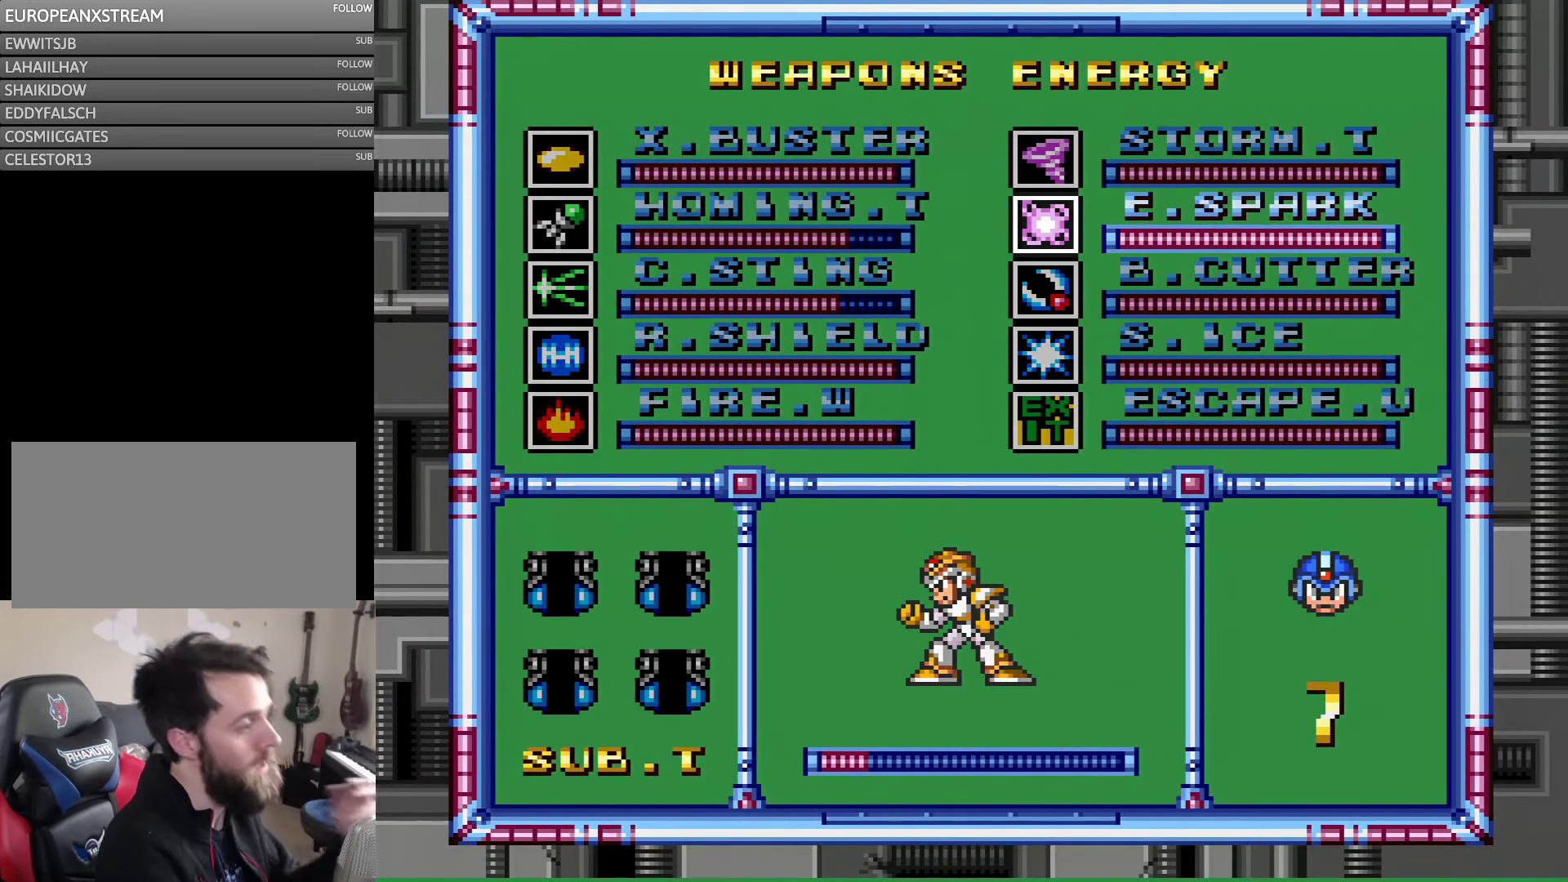
{"buttons": [], "events": [[34, "DPAD_DOWN", "down"], [134, "DPAD_DOWN", "up"], [200, "DPAD_DOWN", "down"], [284, "DPAD_DOWN", "up"], [317, "DPAD_DOWN", "down"], [466, "DPAD_DOWN", "up"]]}
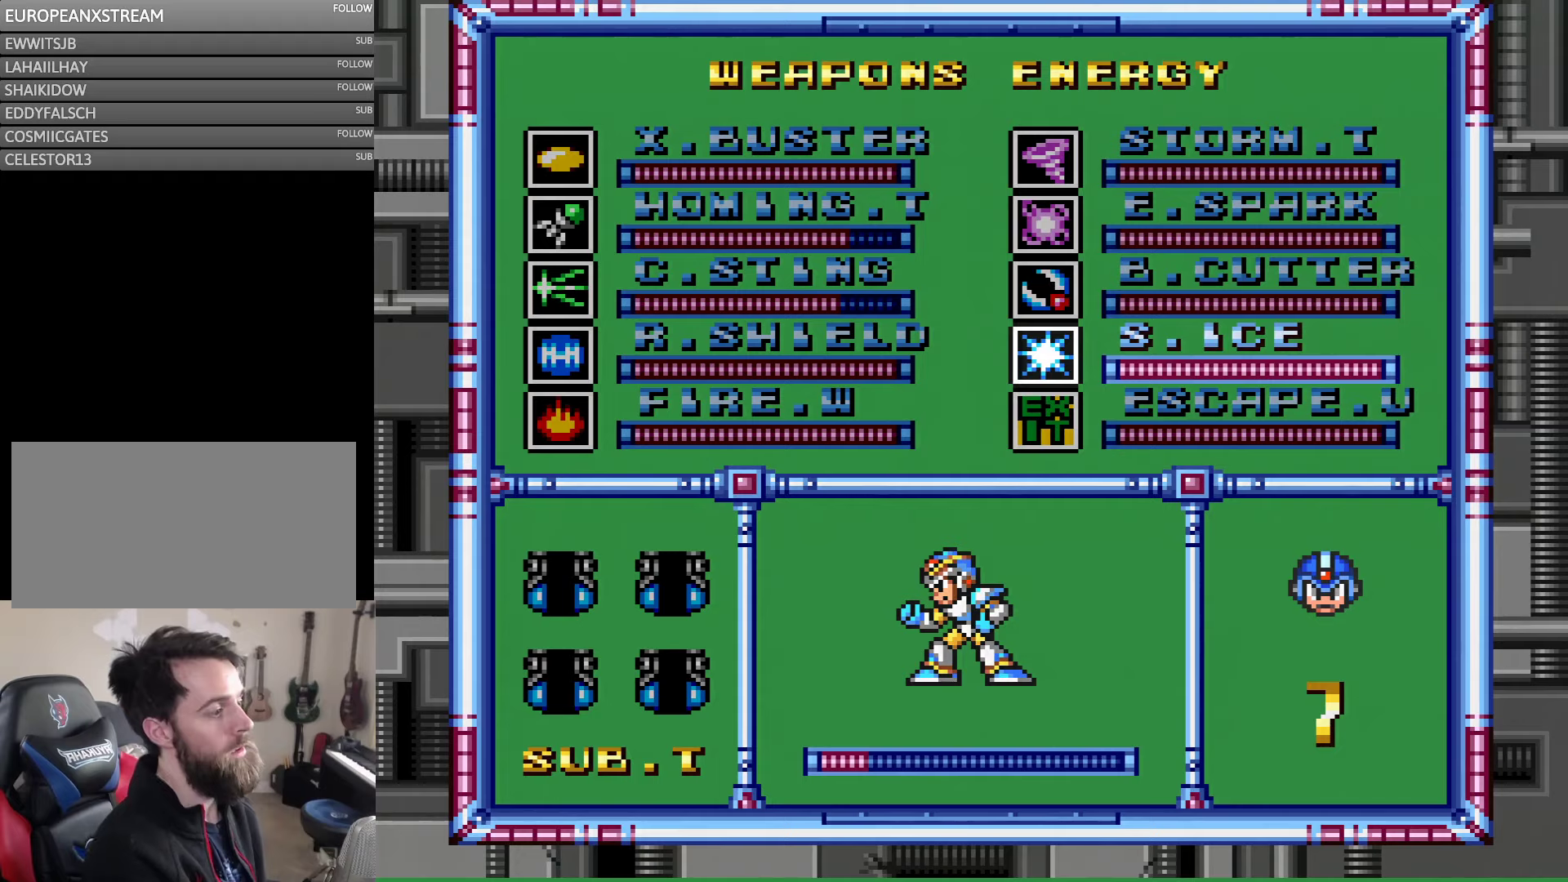
{"buttons": [], "events": []}
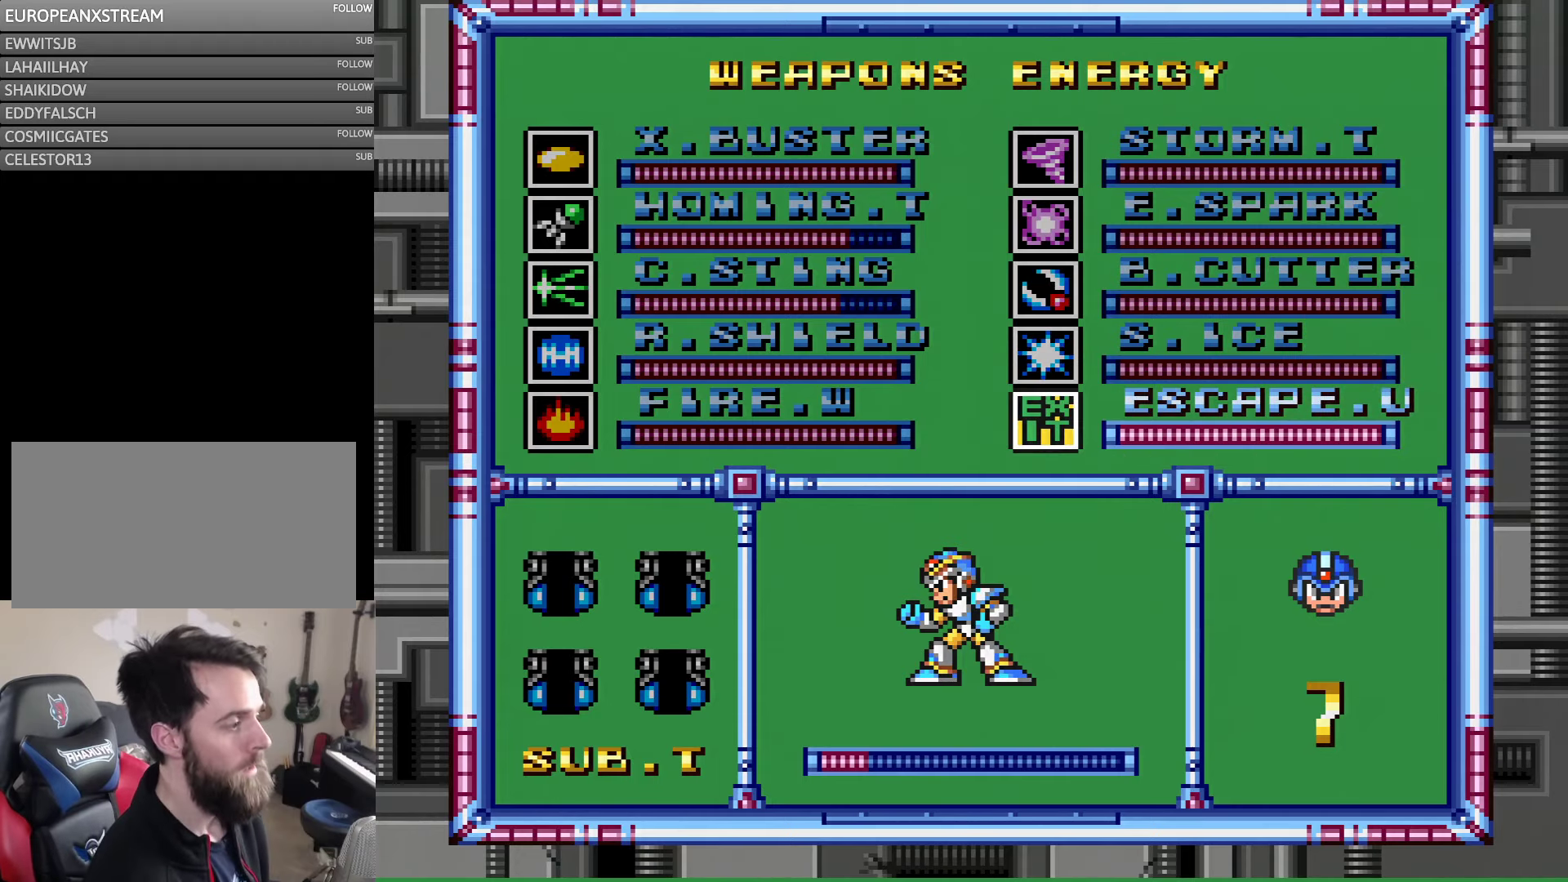
{"buttons": [], "events": [[33, "DPAD_DOWN", "down"], [133, "DPAD_DOWN", "up"], [200, "DPAD_UP", "down"], [300, "DPAD_UP", "up"]]}
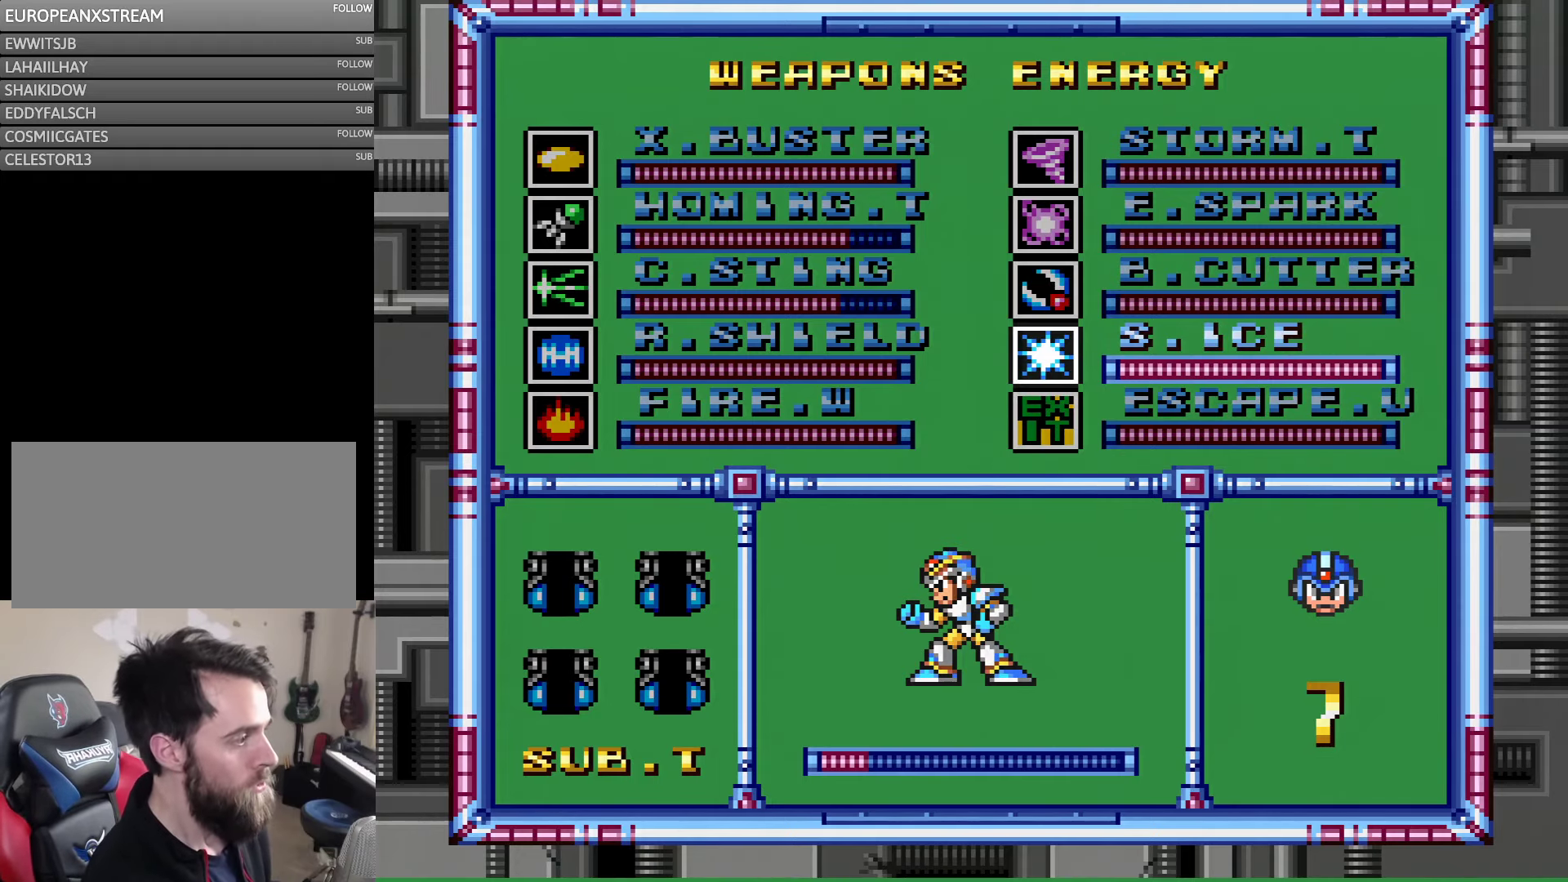
{"buttons": [], "events": [[316, "DPAD_UP", "down"], [383, "DPAD_UP", "up"]]}
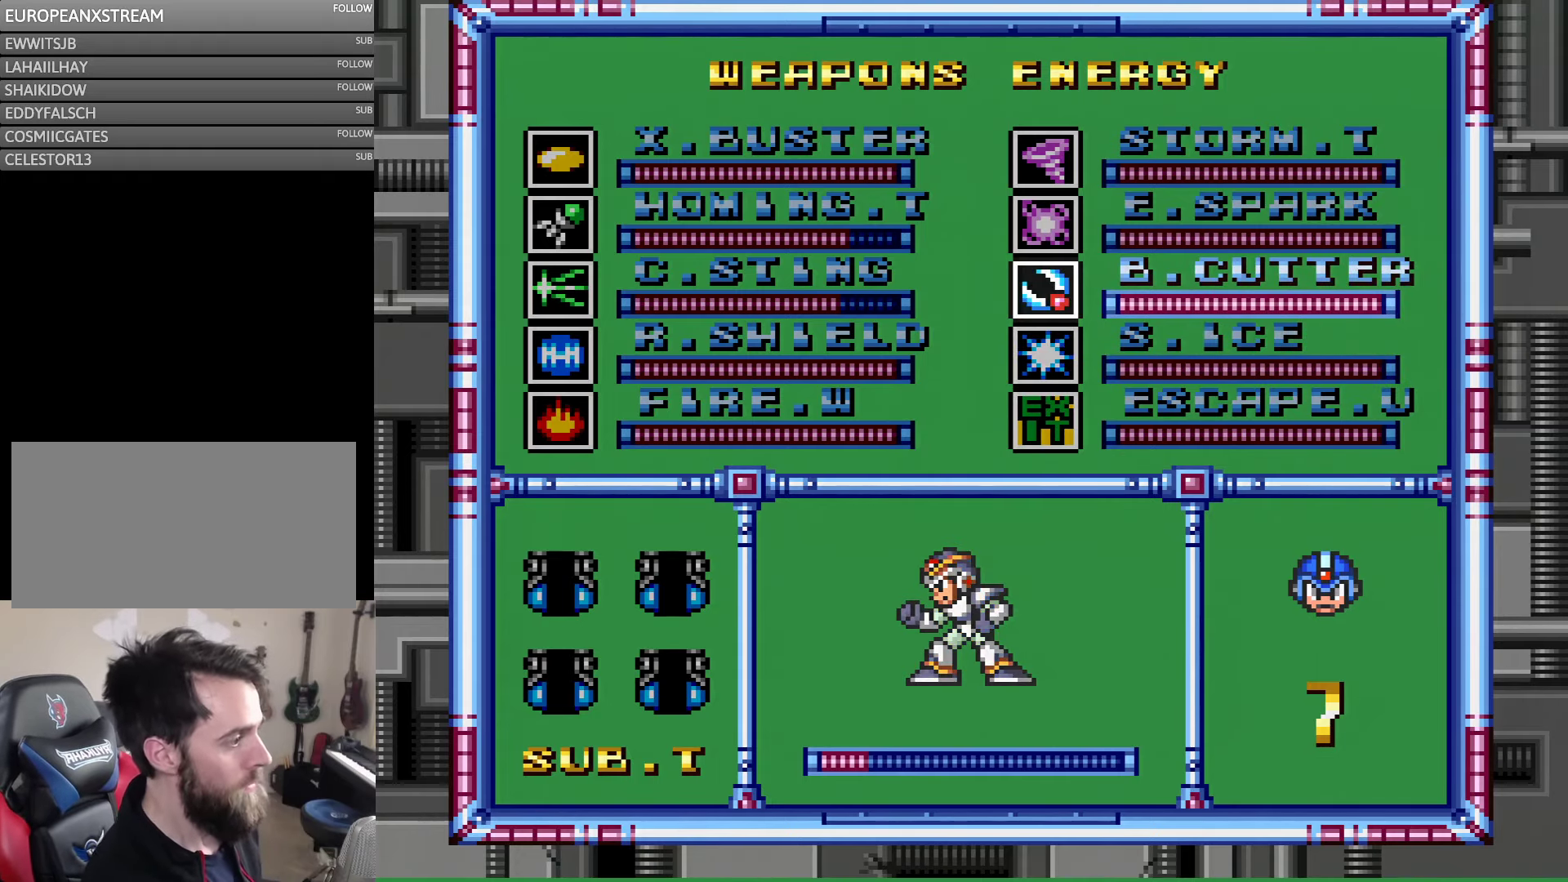
{"buttons": [], "events": []}
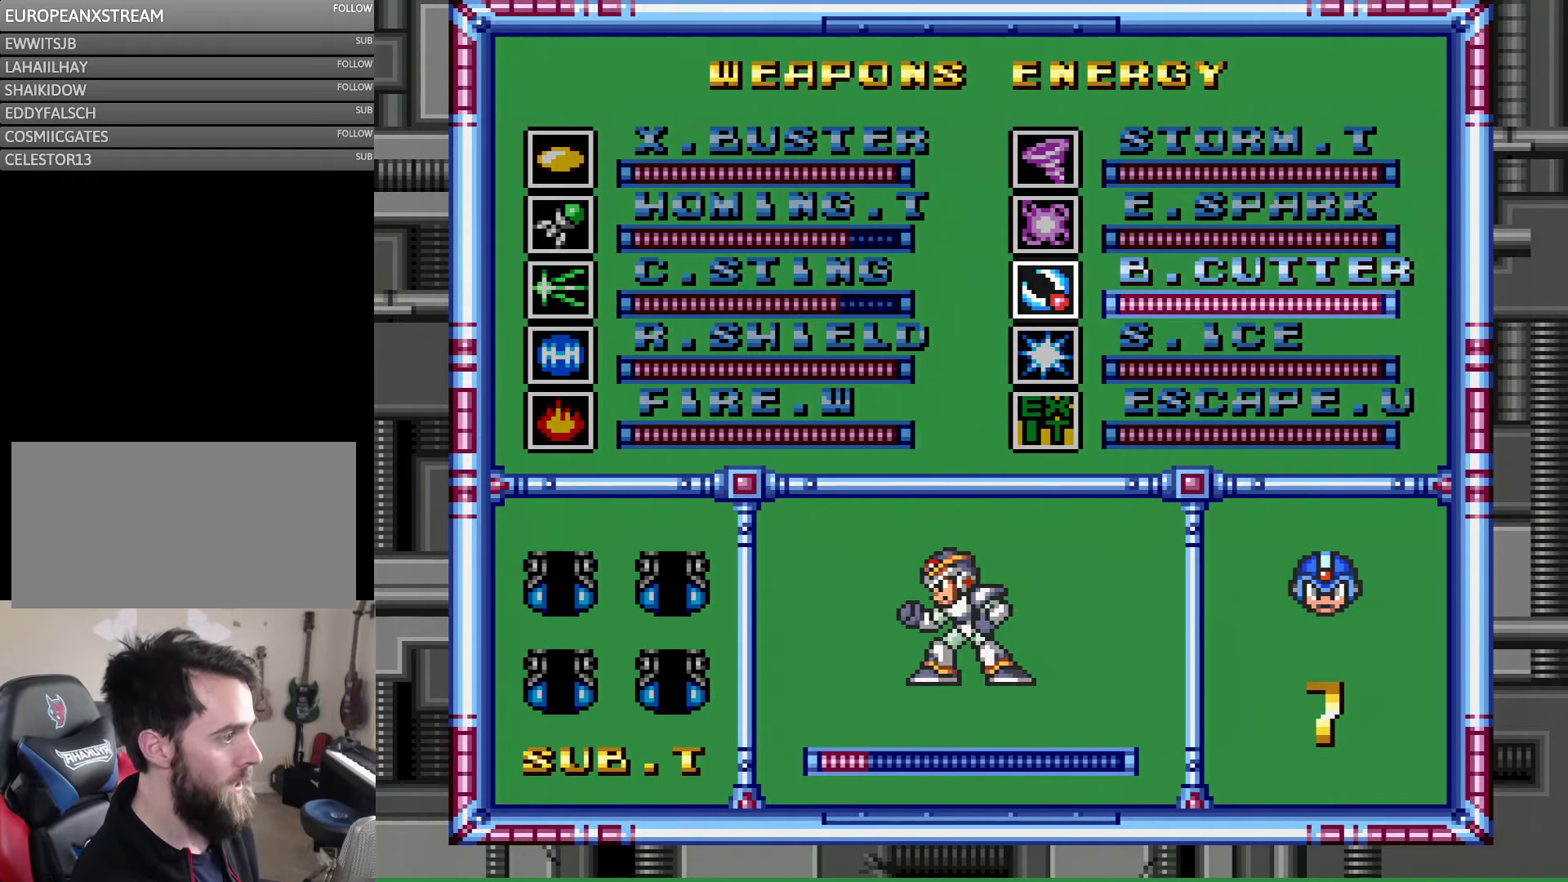
{"buttons": ["Y"], "events": [[266, "START", "down"], [350, "START", "up"], [450, "Y", "down"]]}
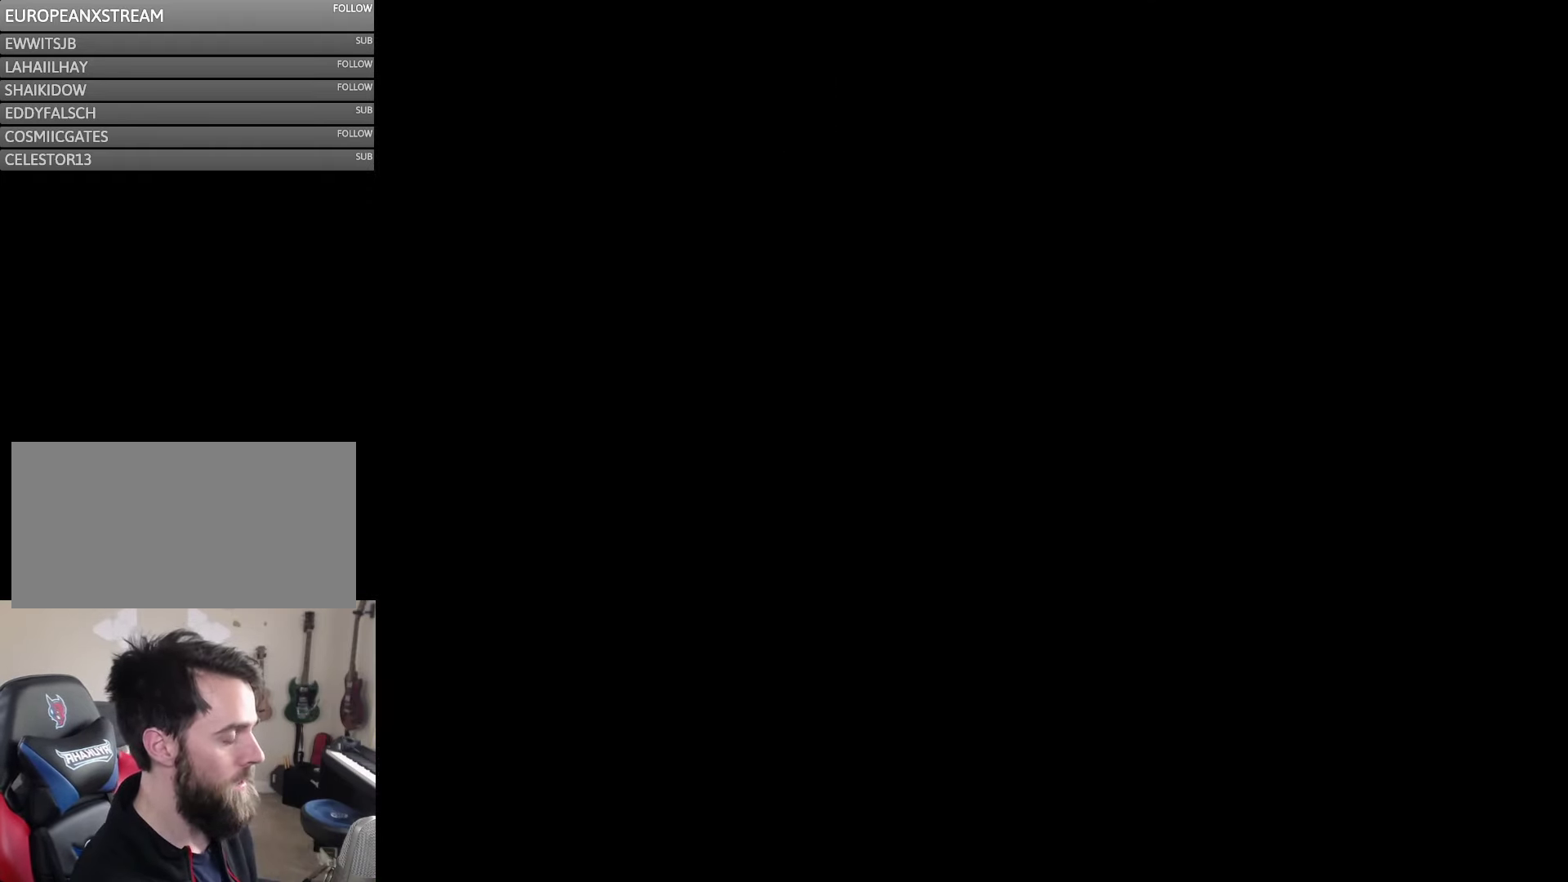
{"buttons": ["Y"], "events": []}
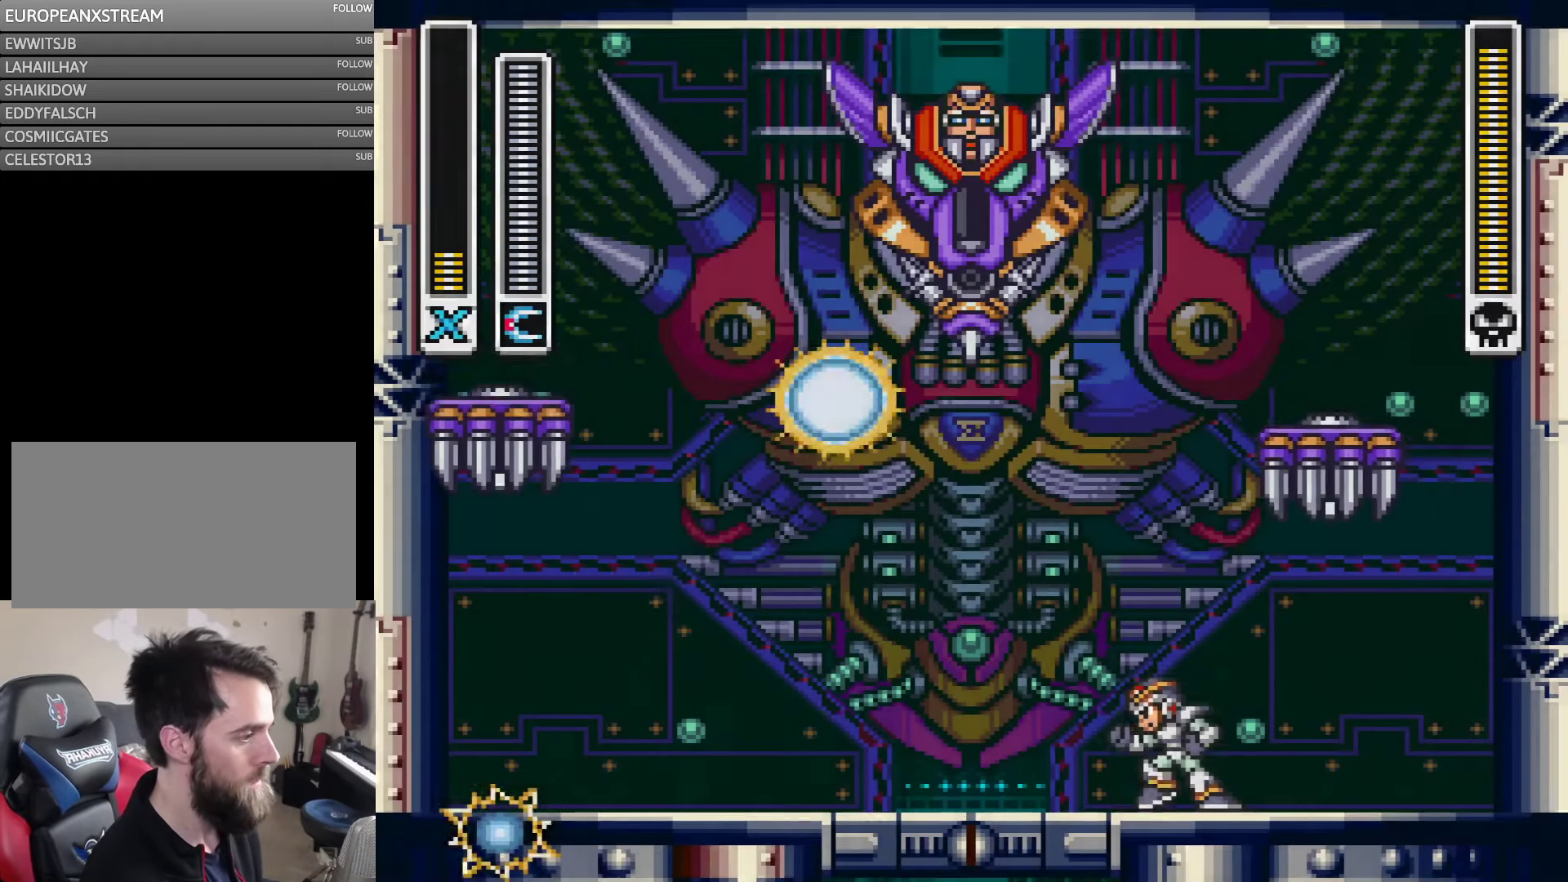
{"buttons": ["Y"], "events": []}
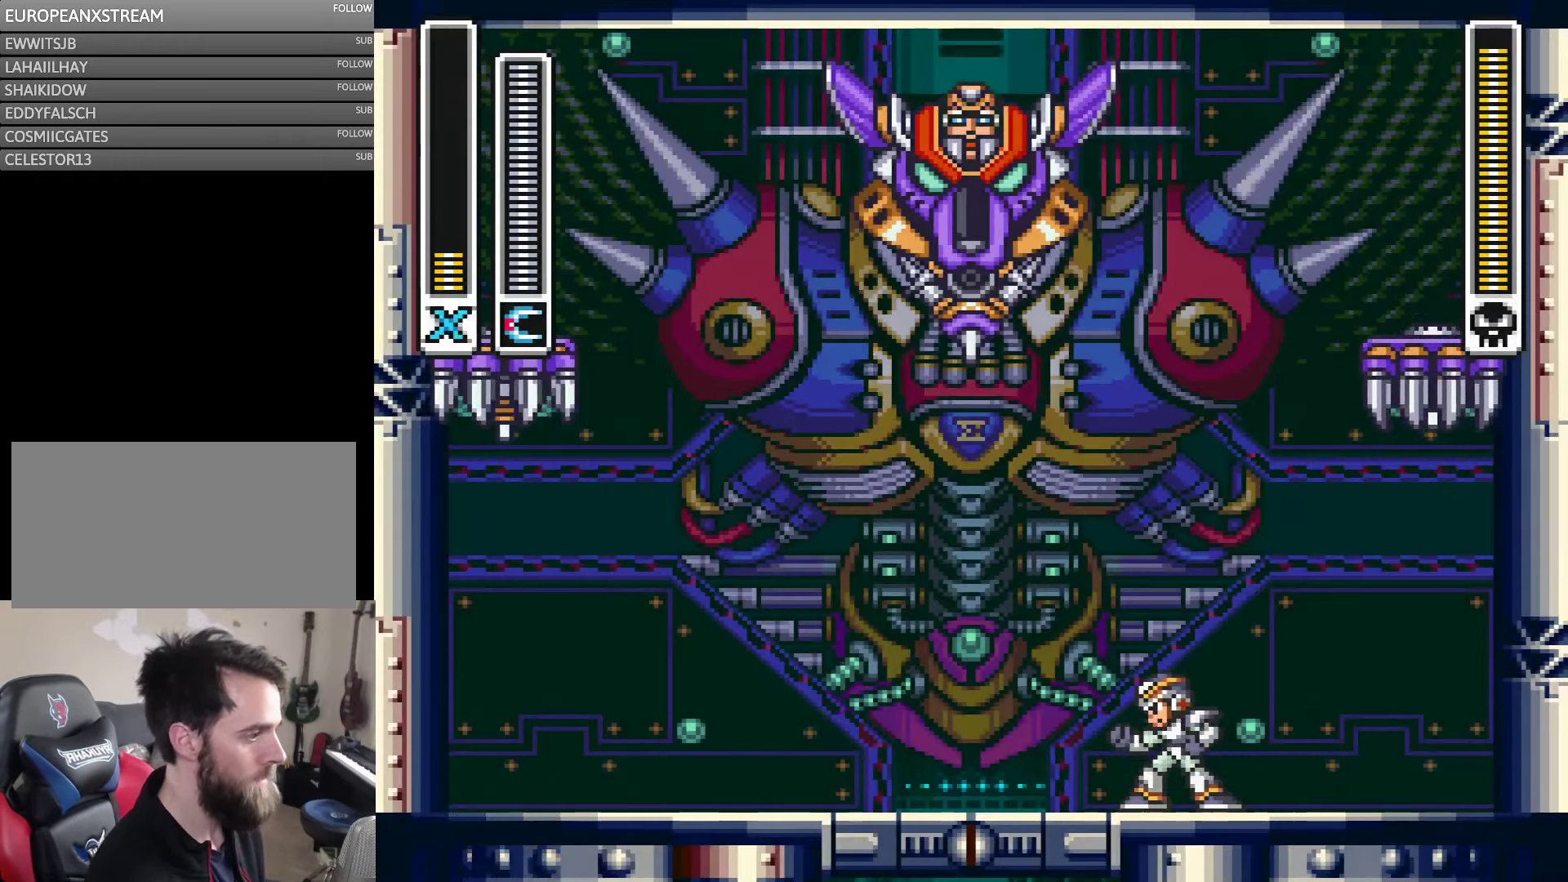
{"buttons": ["Y", "DPAD_LEFT"], "events": [[350, "DPAD_LEFT", "down"]]}
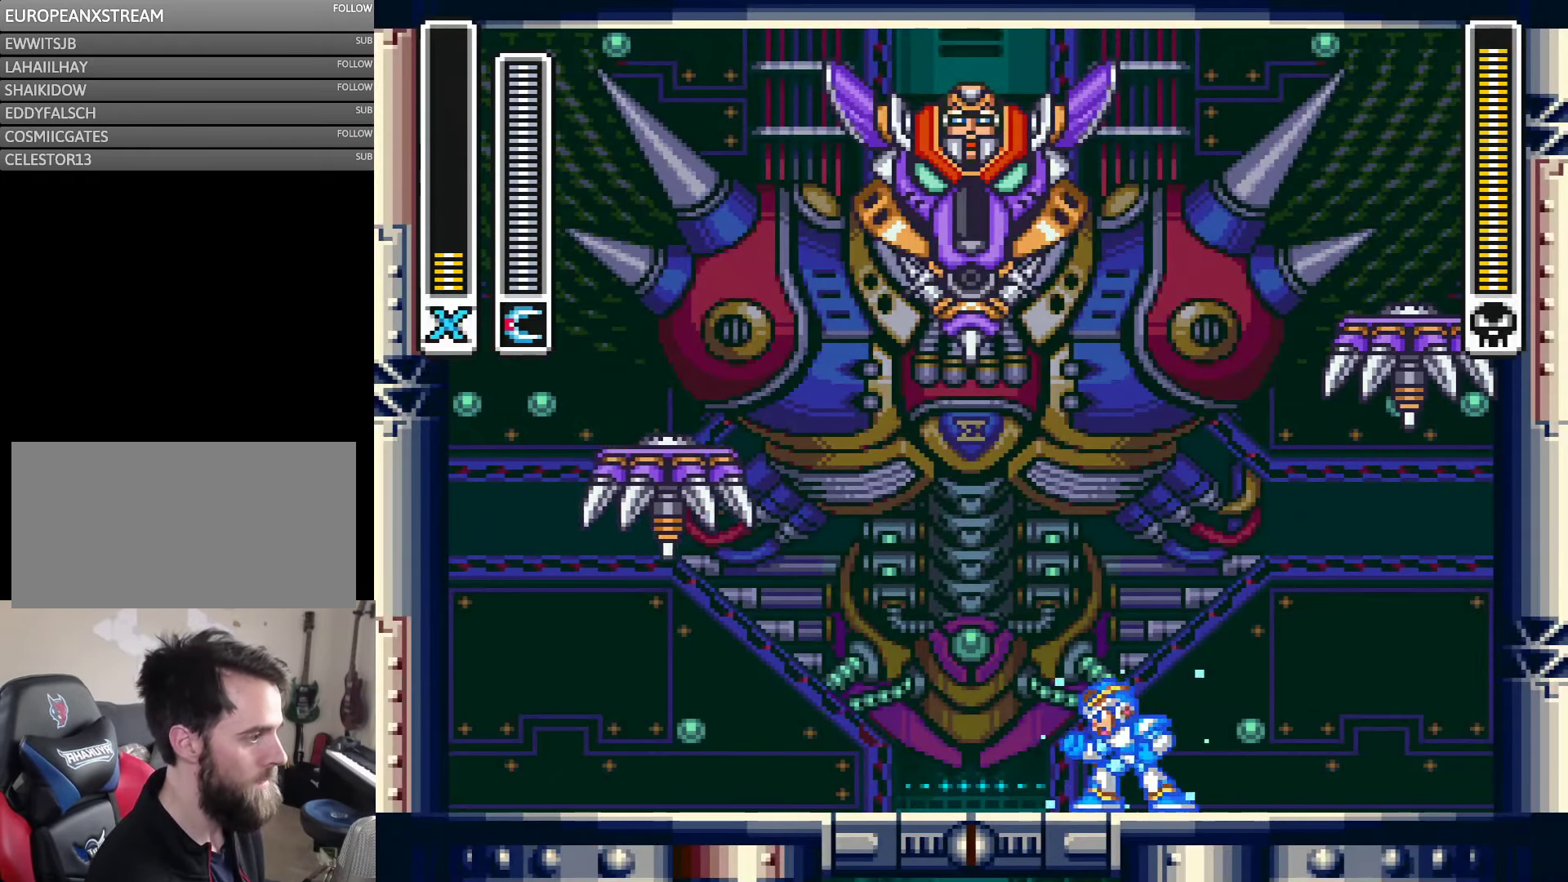
{"buttons": ["Y", "DPAD_LEFT"], "events": [[33, "DPAD_LEFT", "up"], [216, "B", "down"], [283, "DPAD_RIGHT", "down"], [316, "DPAD_RIGHT", "up"], [383, "DPAD_LEFT", "down"], [483, "B", "up"]]}
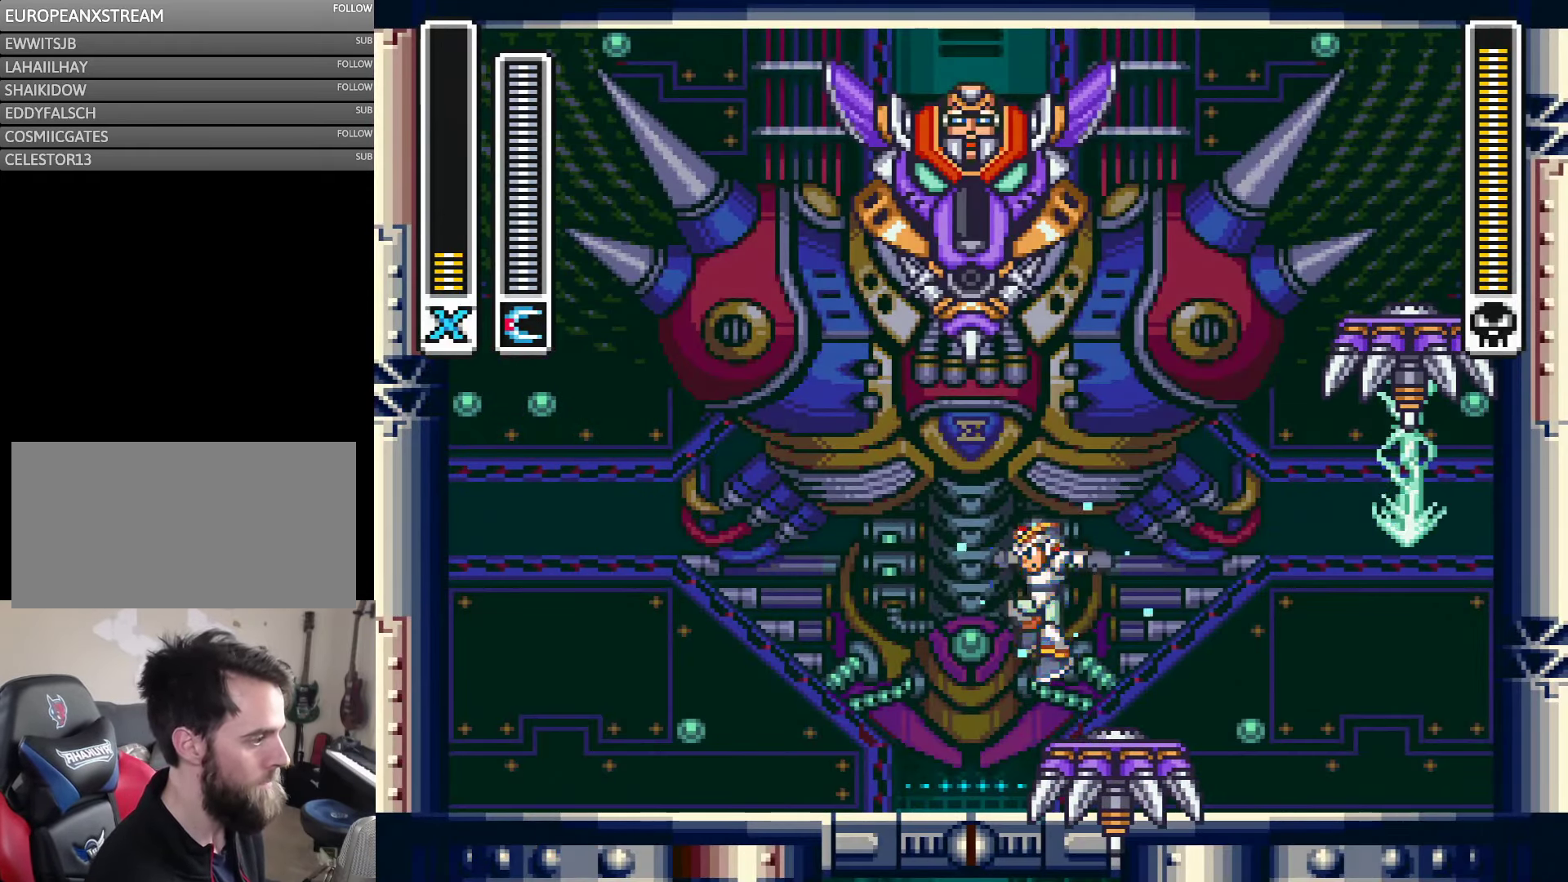
{"buttons": ["Y"], "events": [[116, "DPAD_LEFT", "up"], [183, "DPAD_RIGHT", "down"], [300, "DPAD_RIGHT", "up"]]}
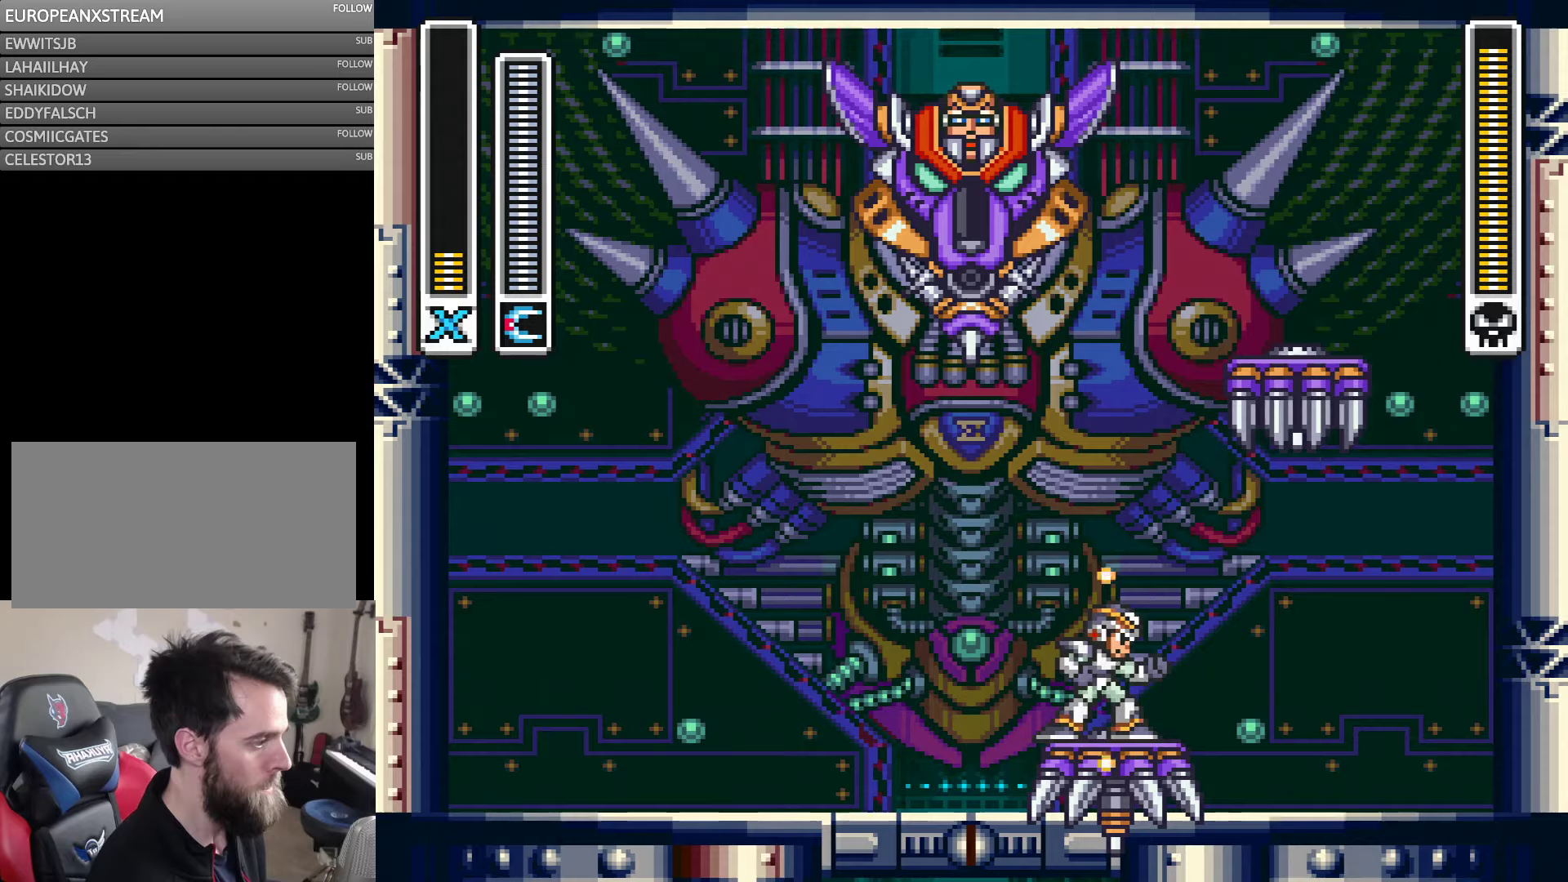
{"buttons": ["Y"], "events": []}
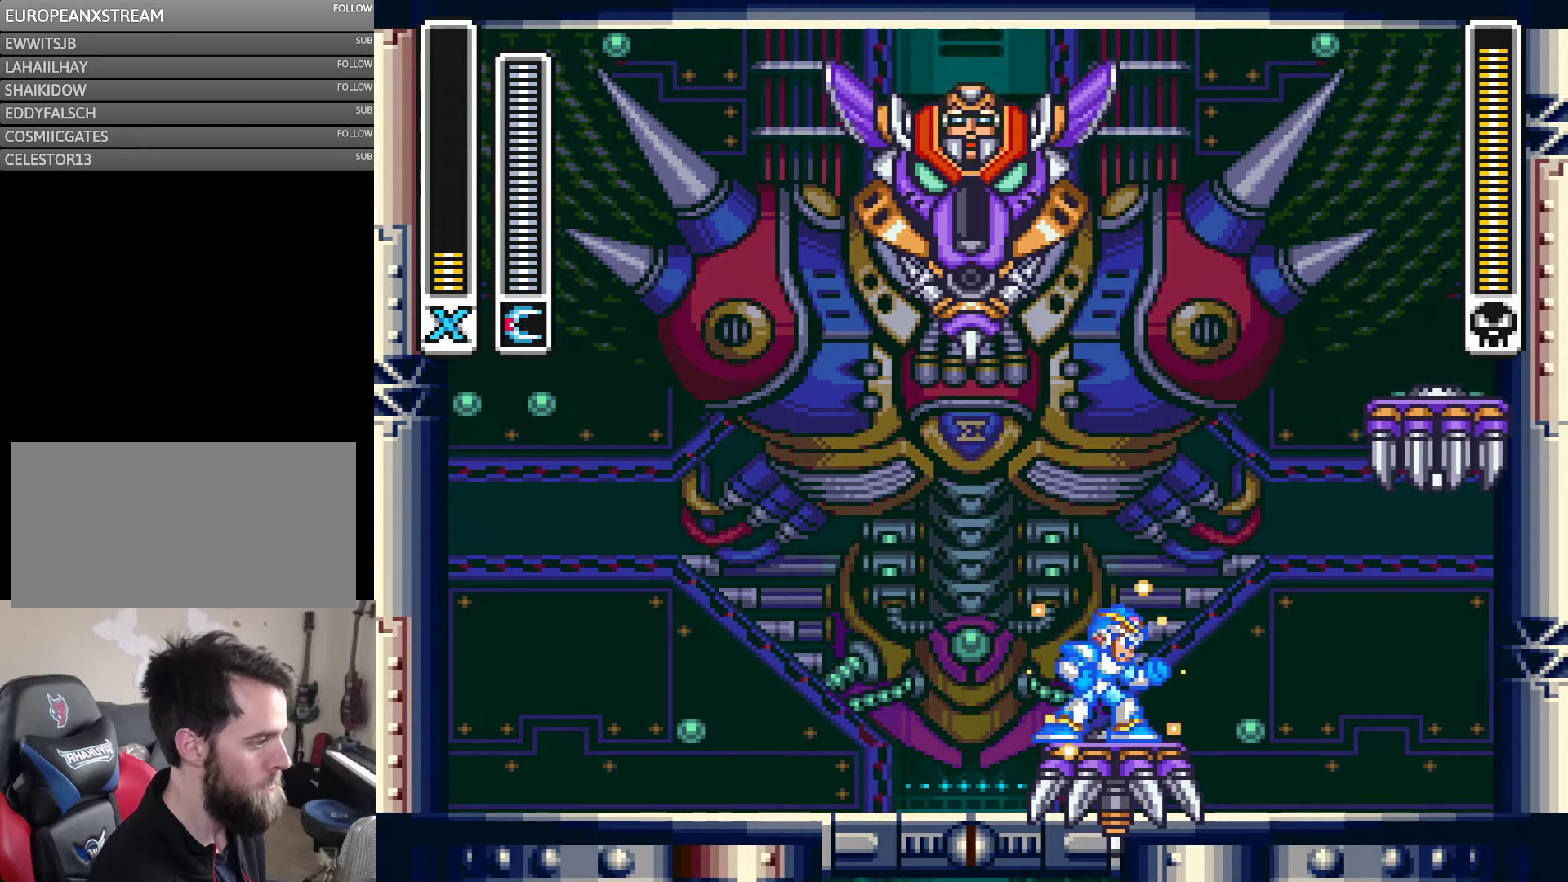
{"buttons": ["Y"], "events": []}
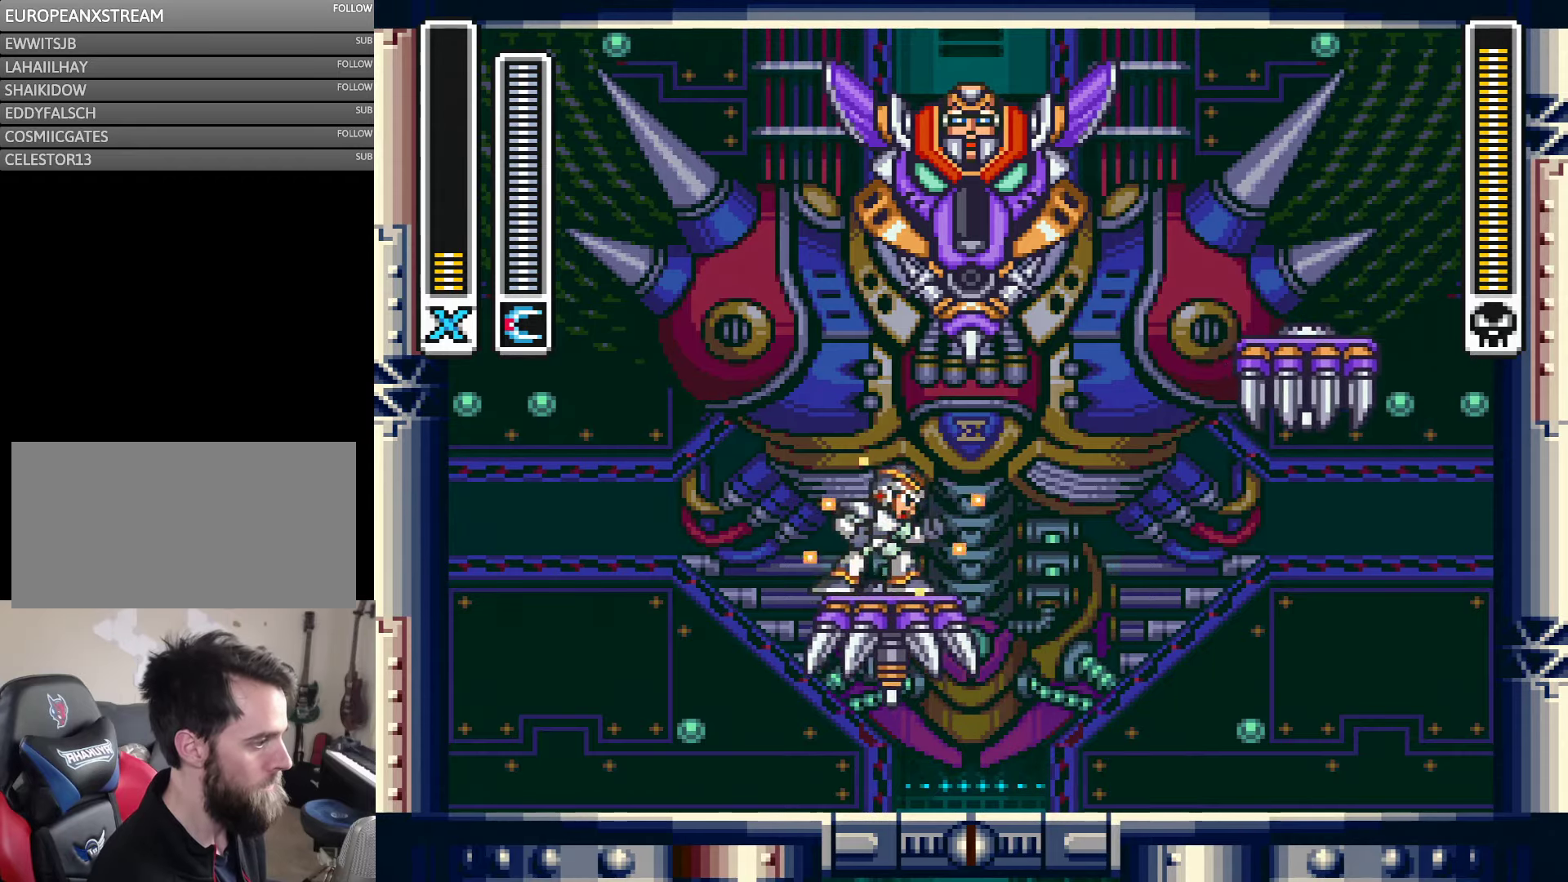
{"buttons": ["Y"], "events": []}
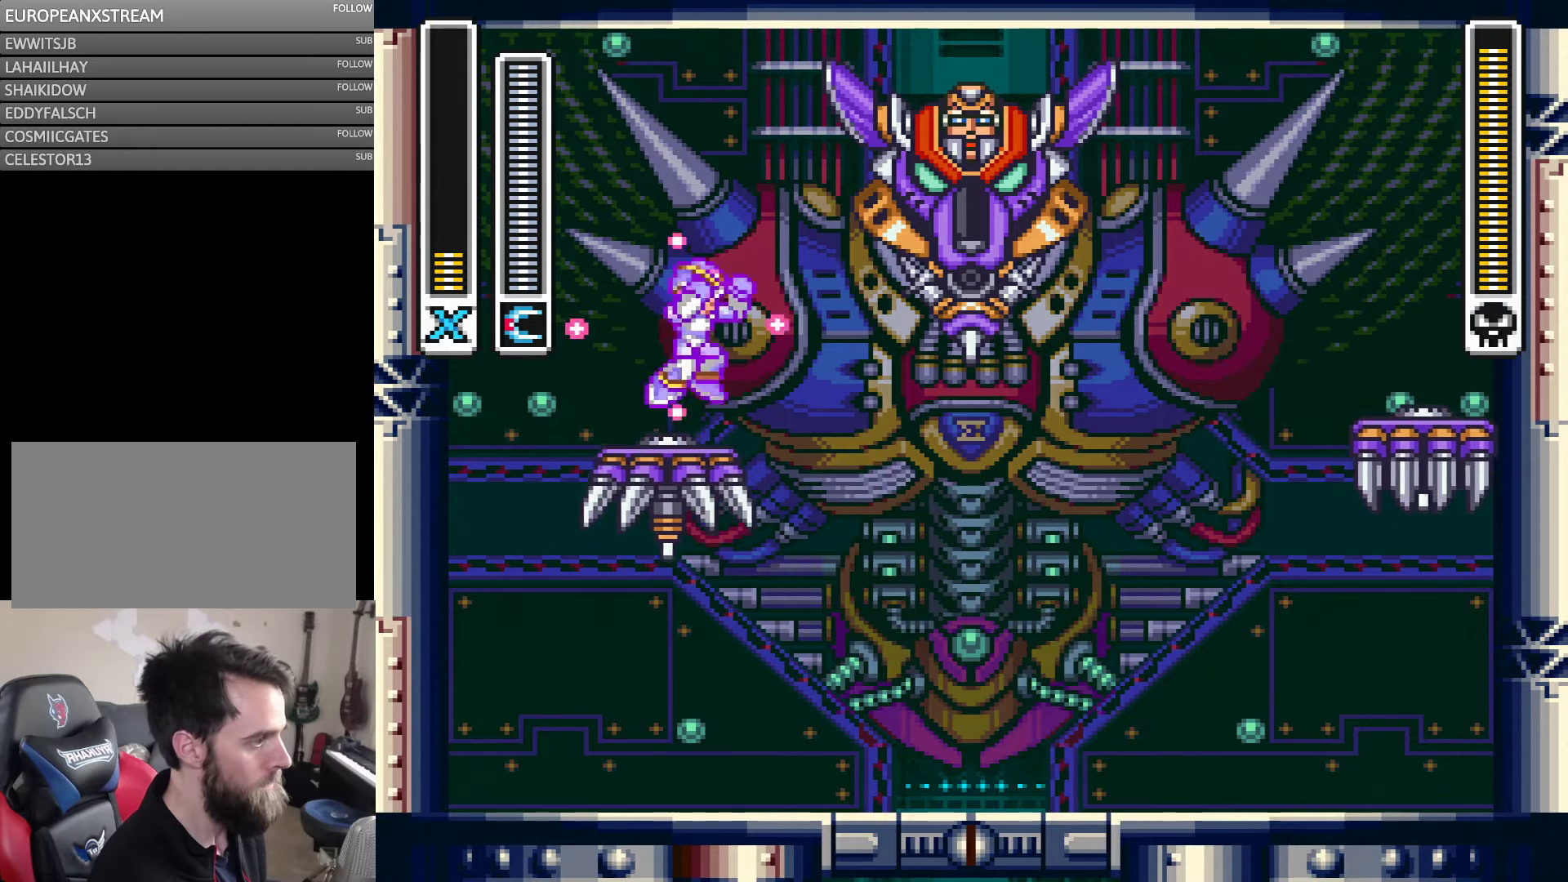
{"buttons": ["B", "Y", "DPAD_LEFT"], "events": [[83, "B", "down"], [250, "Y", "up"], [350, "DPAD_LEFT", "down"], [350, "Y", "down"]]}
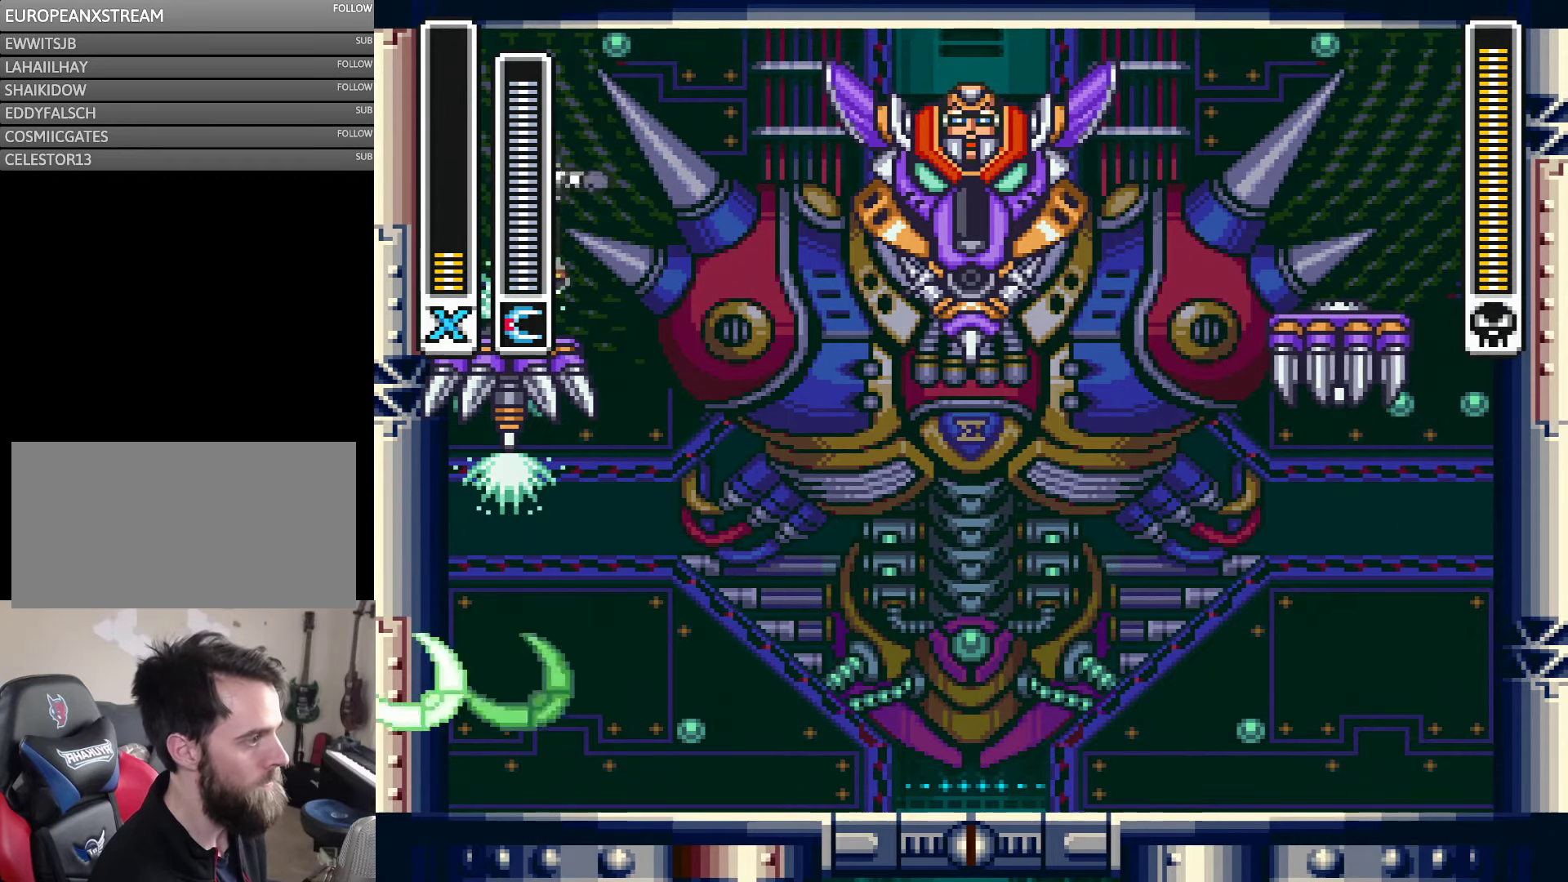
{"buttons": ["START"], "events": [[183, "B", "up"], [183, "DPAD_LEFT", "up"], [250, "DPAD_RIGHT", "down"], [250, "Y", "up"], [317, "DPAD_RIGHT", "up"], [383, "START", "down"]]}
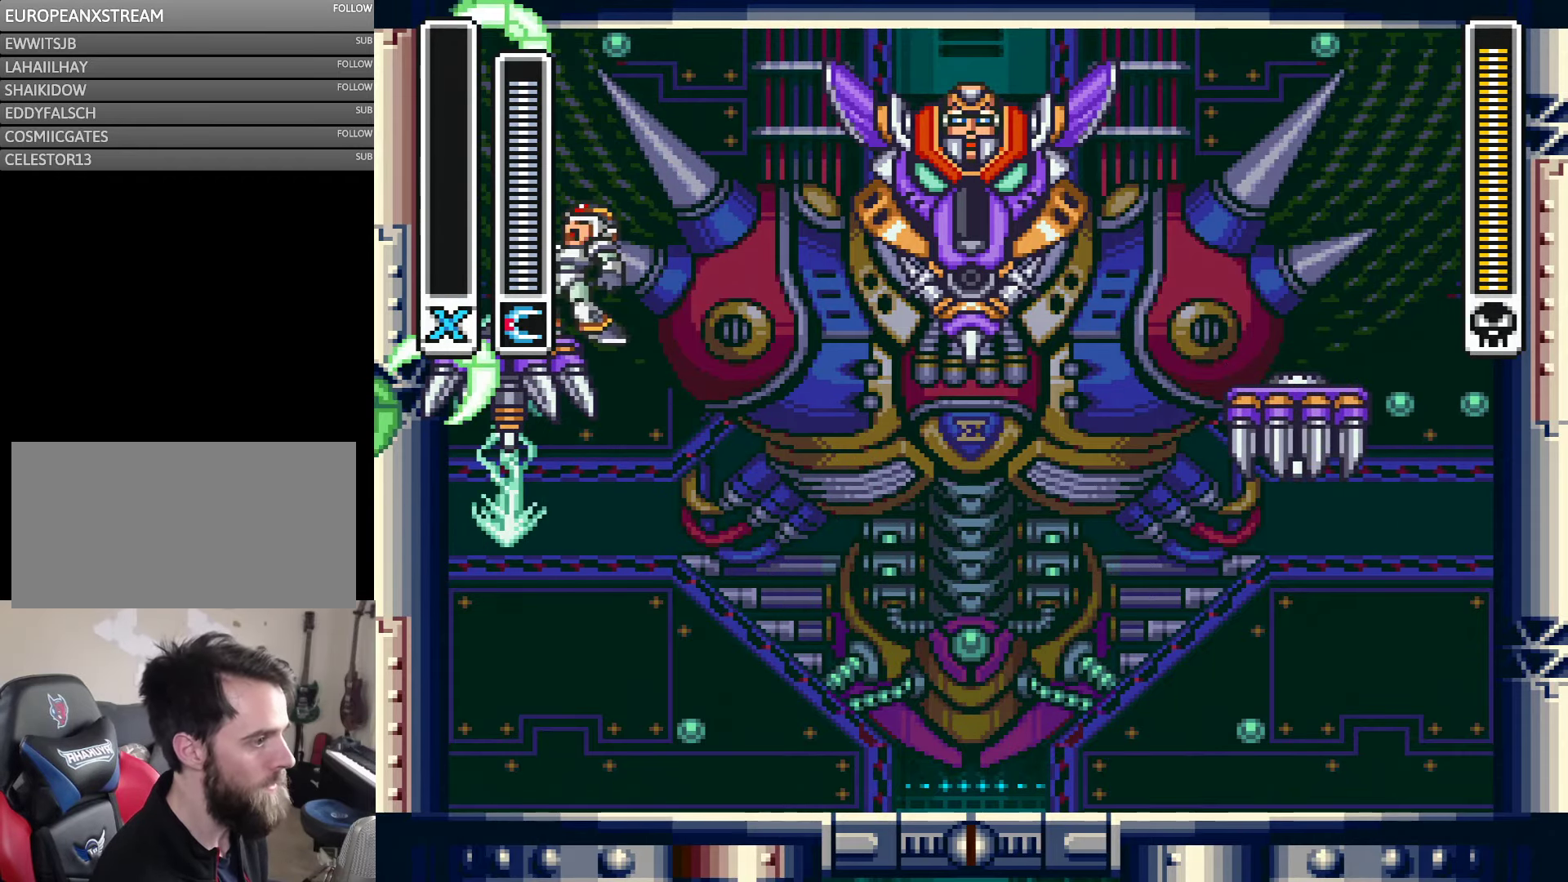
{"buttons": [], "events": [[17, "START", "up"], [183, "START", "down"], [417, "START", "up"]]}